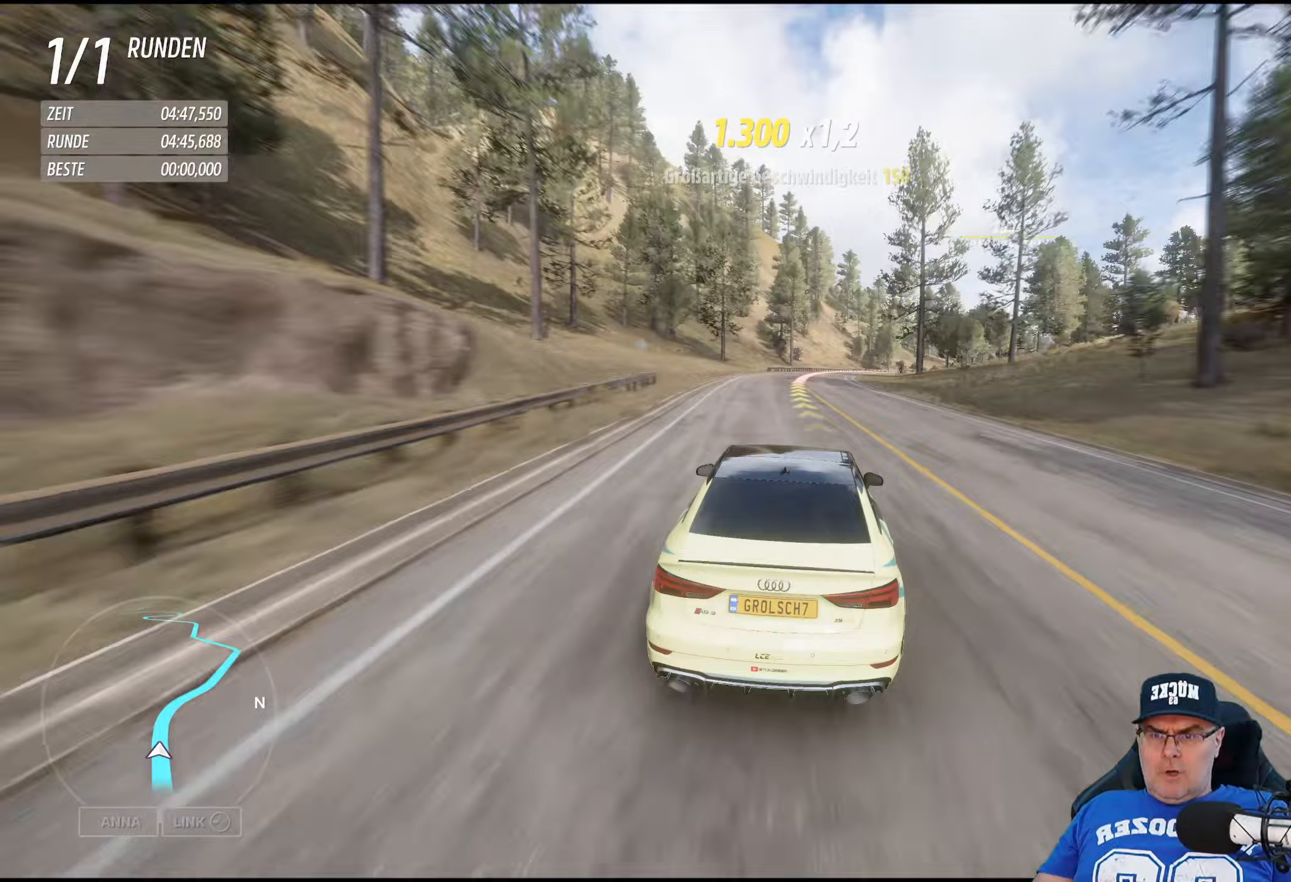
Gameplay with a controller (Xbox layout); each line is a JSON object with the inputs held at the frame after it. "events" lists button and stick changes between this image and that frame as [ms after this image, input, new state], when the widget could be followed in between.
{"buttons": ["R2"], "left_stick": "right", "right_stick": "center", "events": [[83, "left_stick", "right"], [267, "left_stick", "center"], [400, "left_stick", "right"]]}
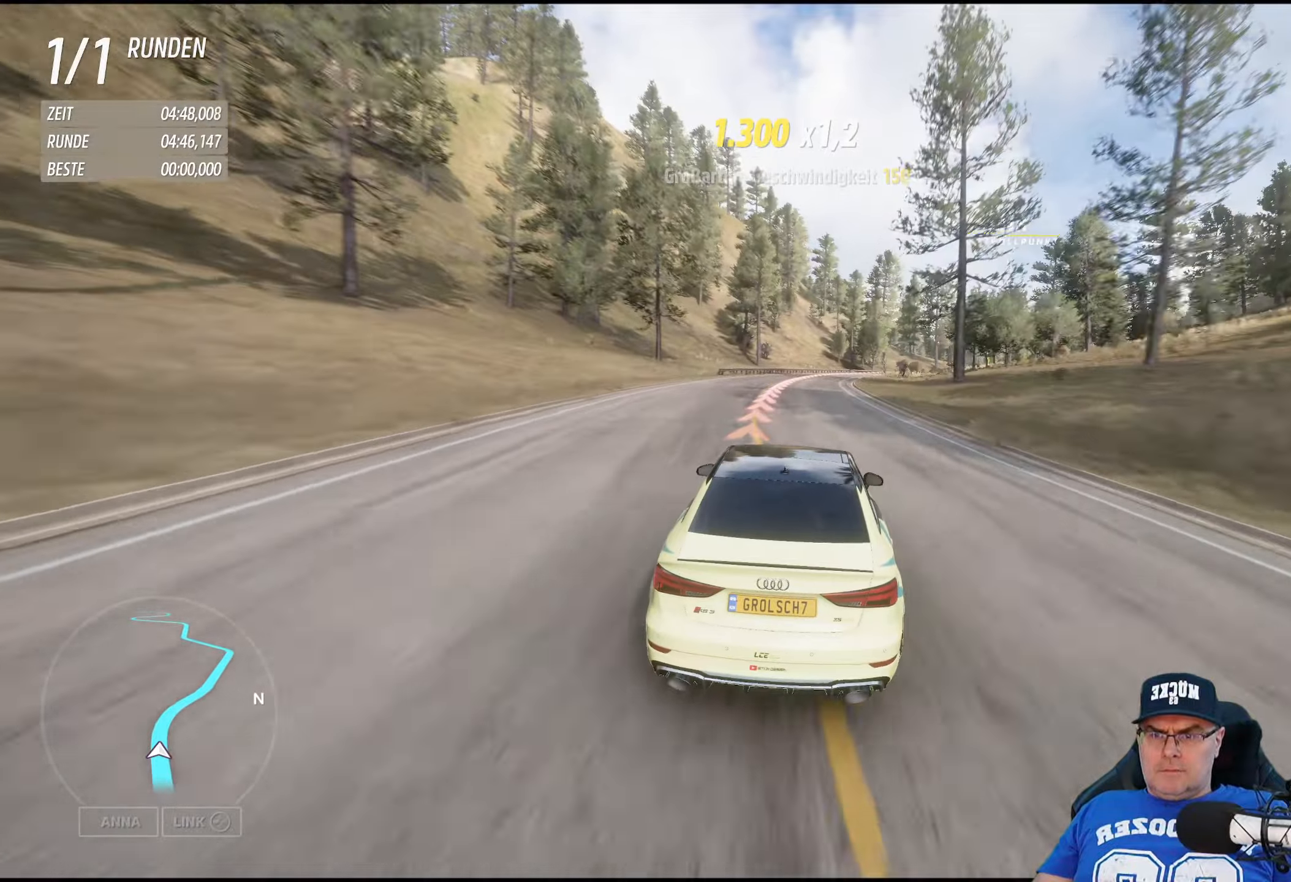
{"buttons": ["R2"], "left_stick": "right", "right_stick": "center", "events": [[283, "left_stick", "center"], [433, "left_stick", "right"]]}
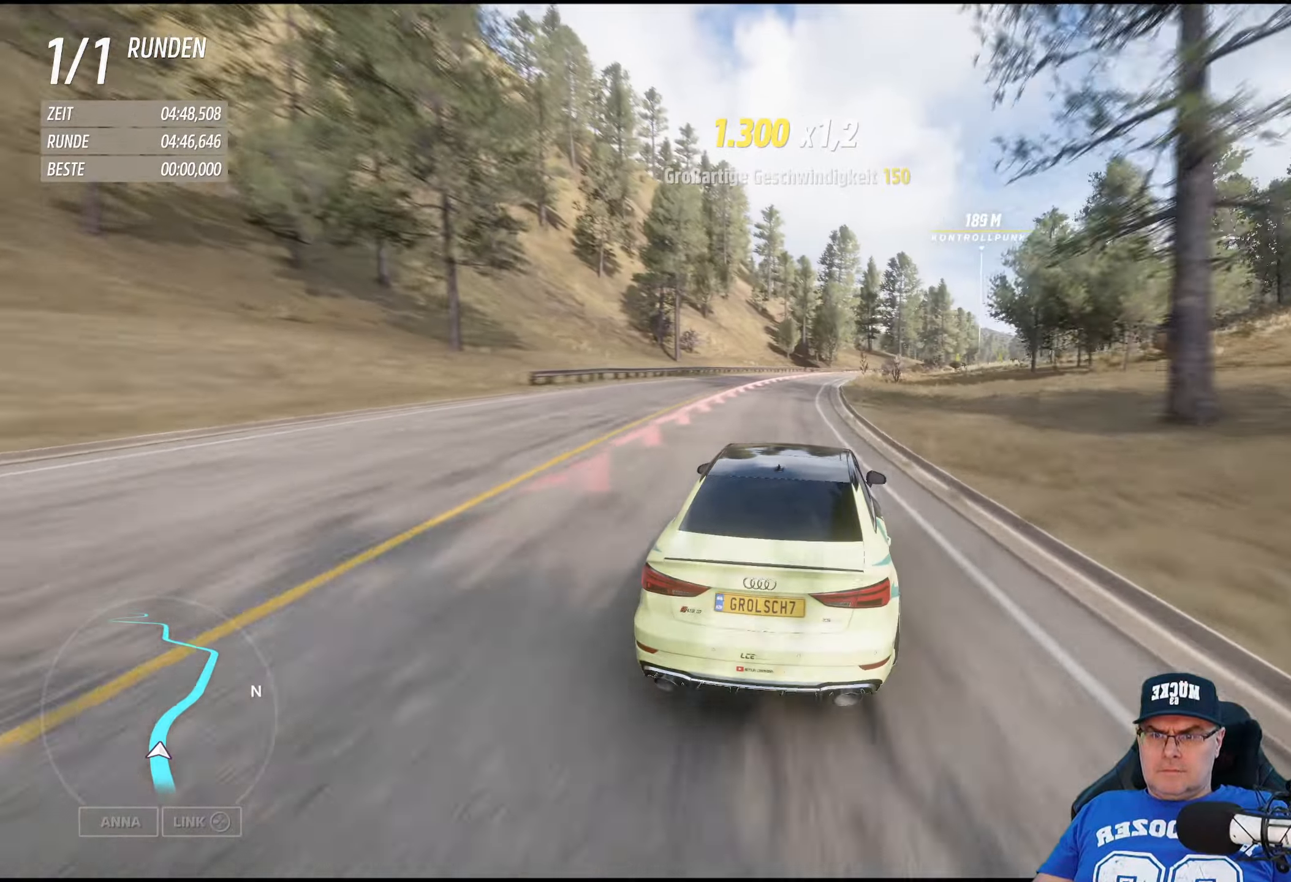
{"buttons": ["R2"], "left_stick": "right", "right_stick": "center", "events": []}
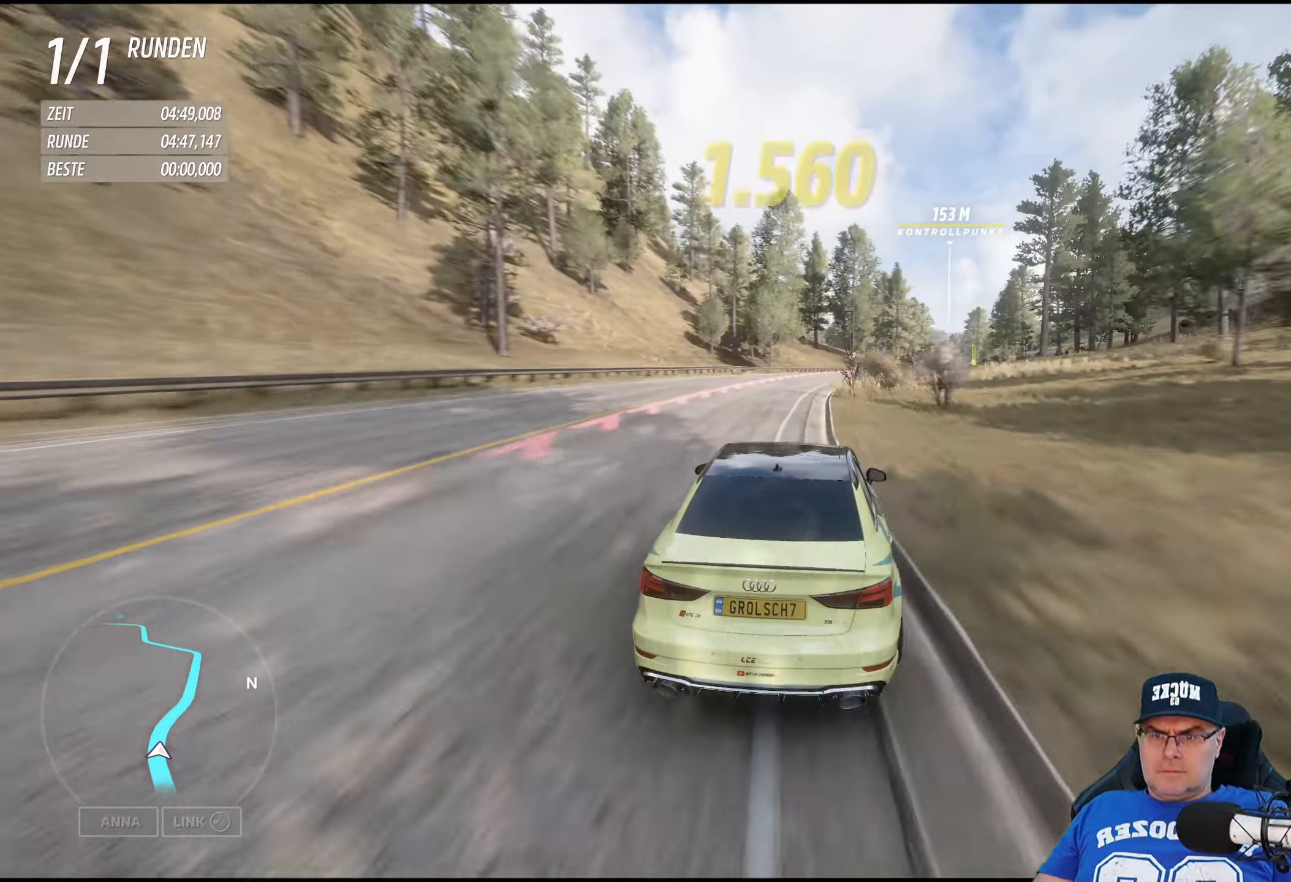
{"buttons": ["R2"], "left_stick": "right", "right_stick": "center", "events": []}
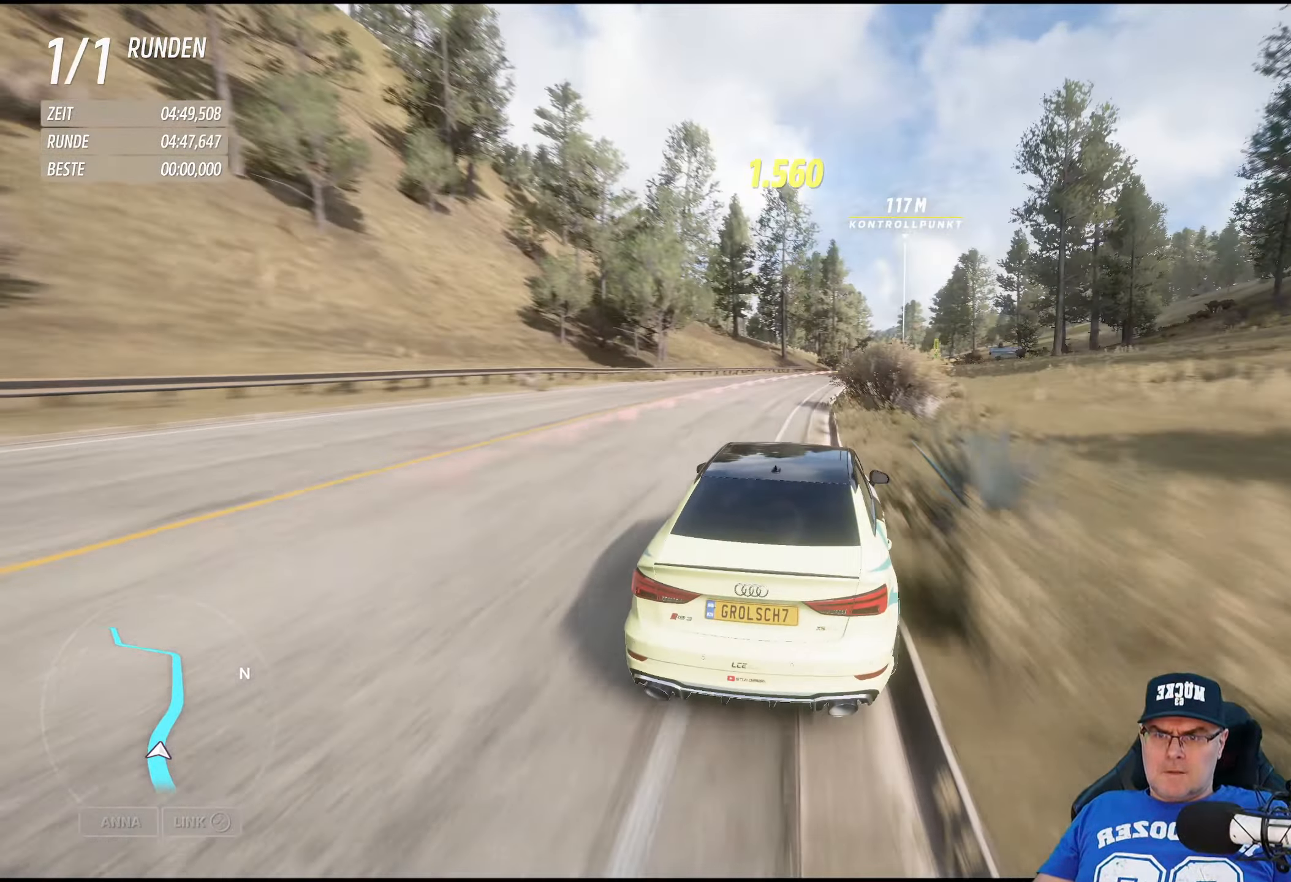
{"buttons": ["R2"], "left_stick": "right", "right_stick": "center", "events": []}
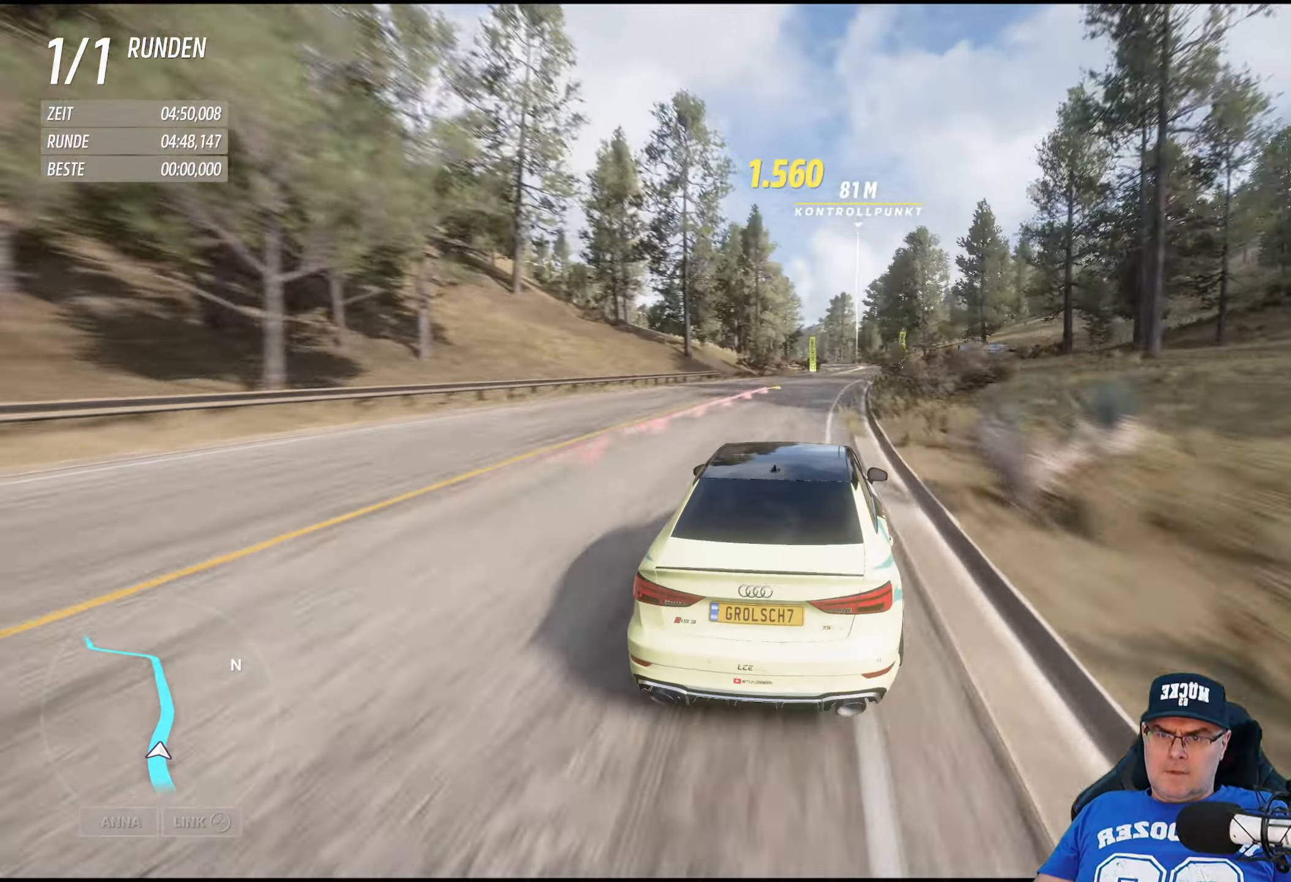
{"buttons": ["R2"], "left_stick": "center", "right_stick": "center", "events": [[316, "left_stick", "center"]]}
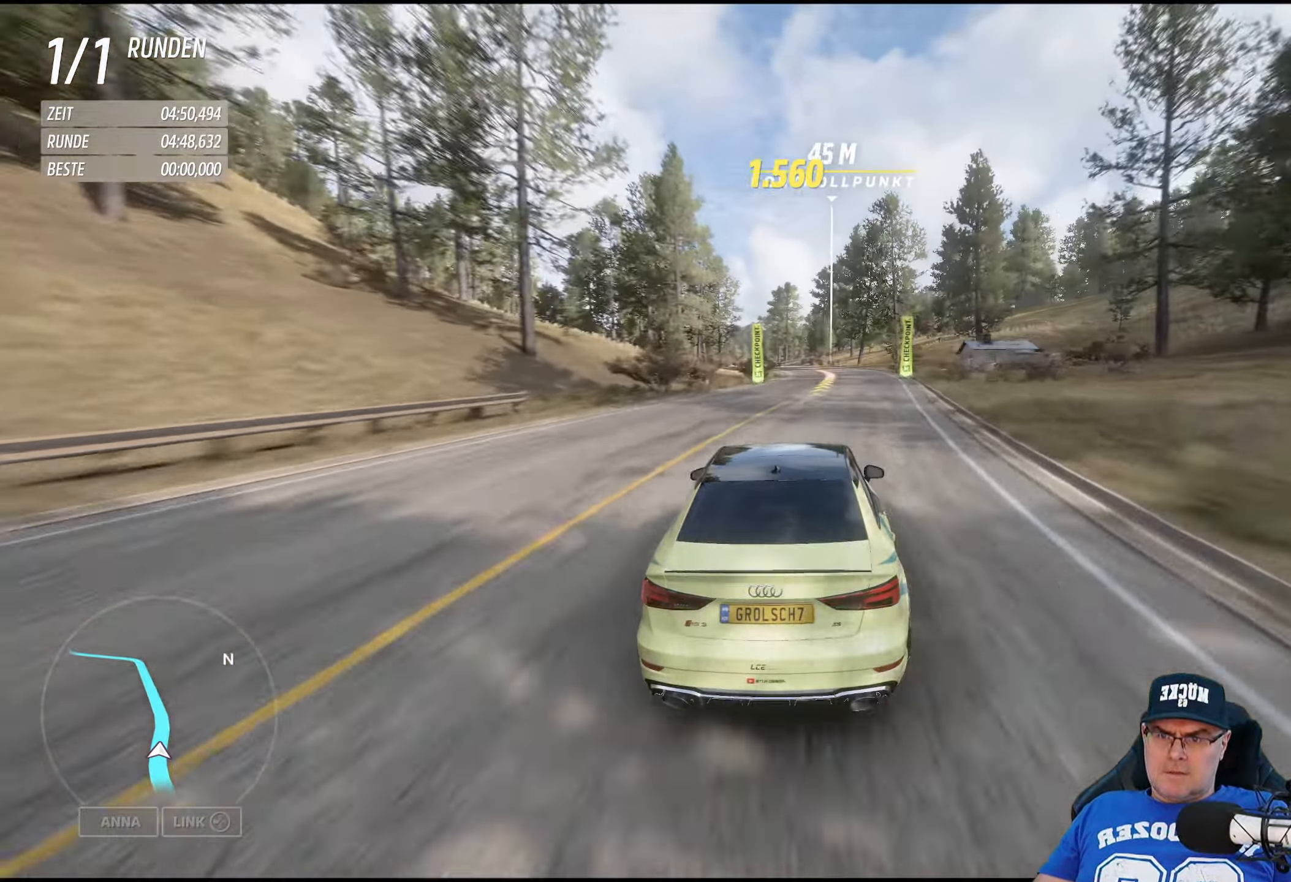
{"buttons": ["R2"], "left_stick": "center", "right_stick": "center", "events": []}
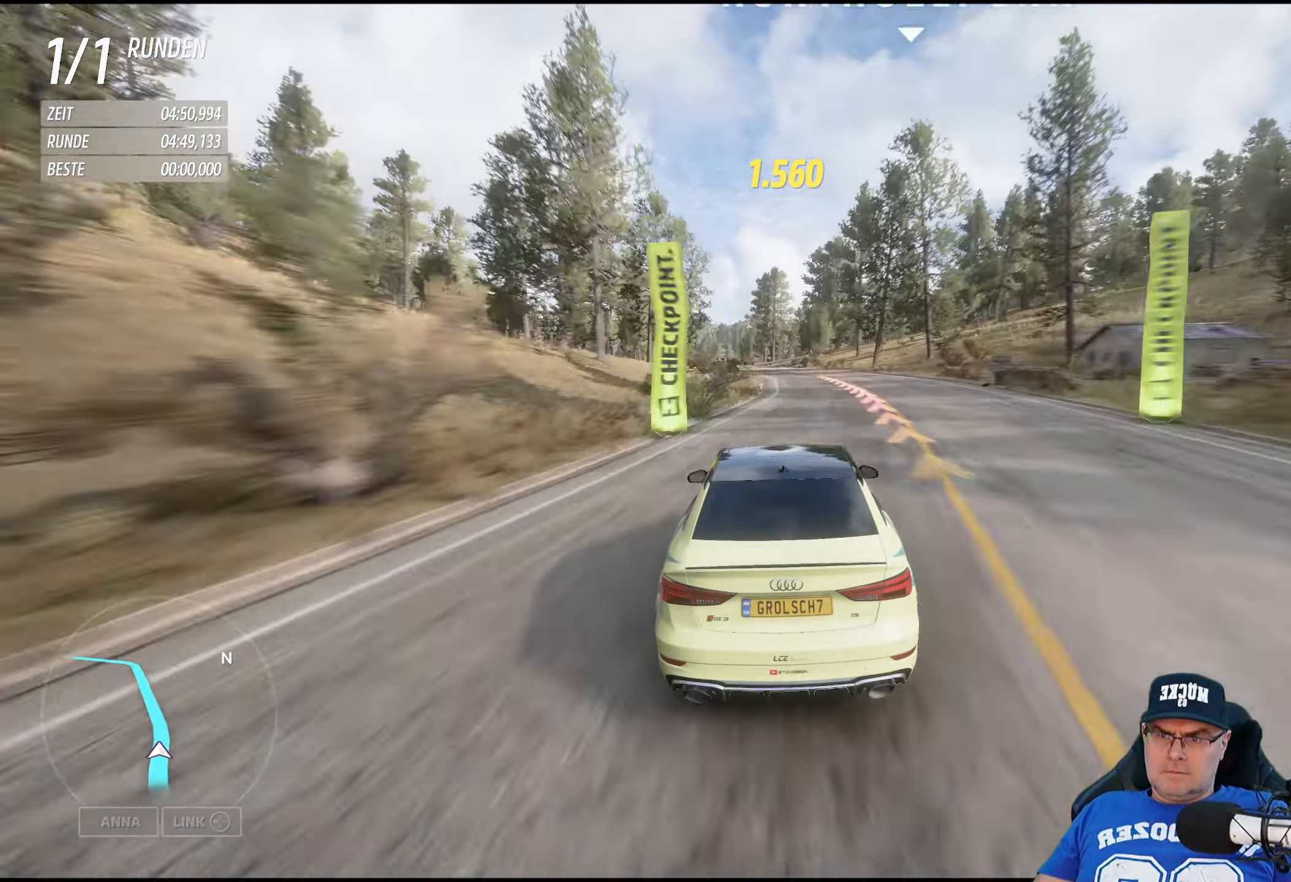
{"buttons": ["R2"], "left_stick": "left", "right_stick": "center", "events": [[383, "left_stick", "left"]]}
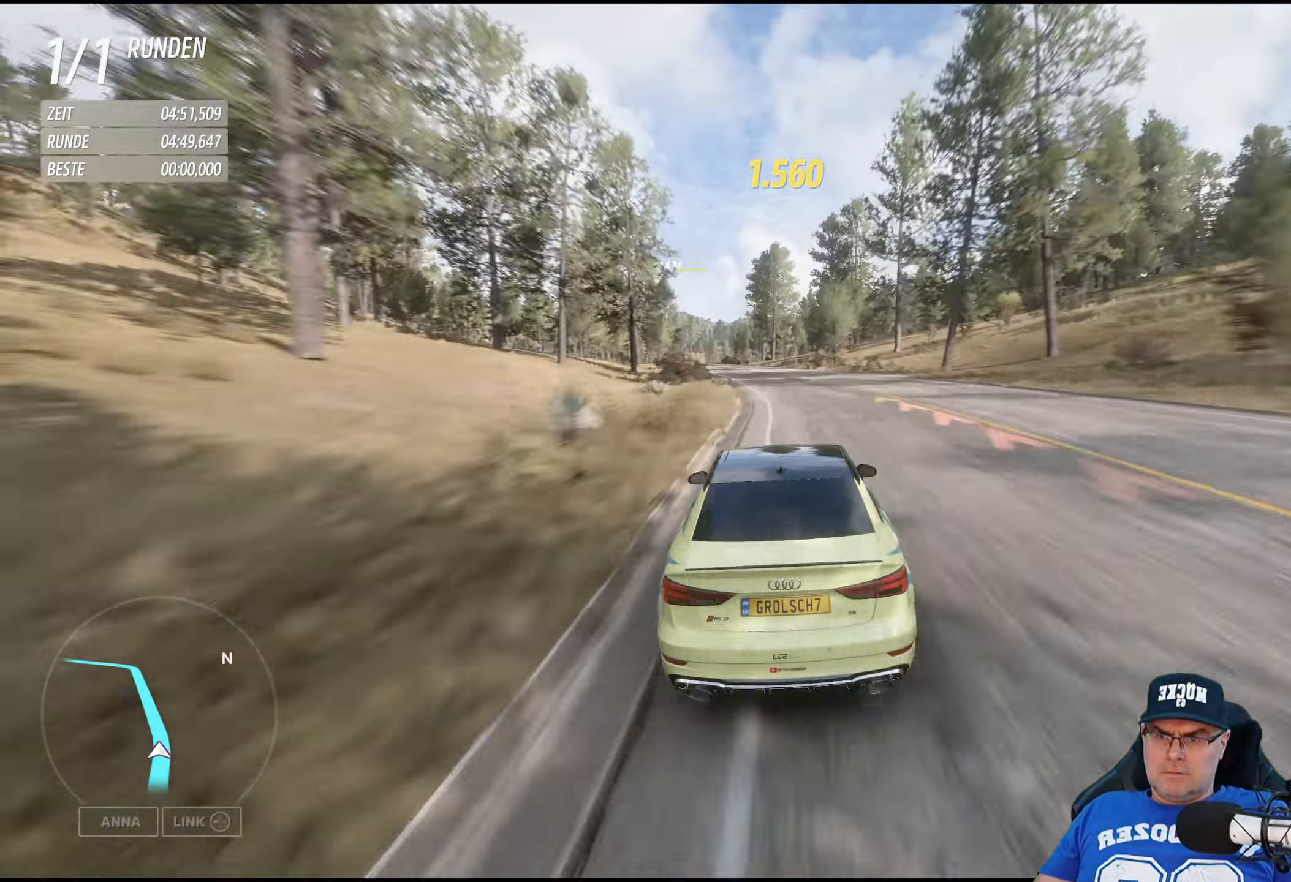
{"buttons": ["R2"], "left_stick": "center", "right_stick": "center", "events": [[50, "left_stick", "center"], [150, "left_stick", "left"], [350, "left_stick", "center"]]}
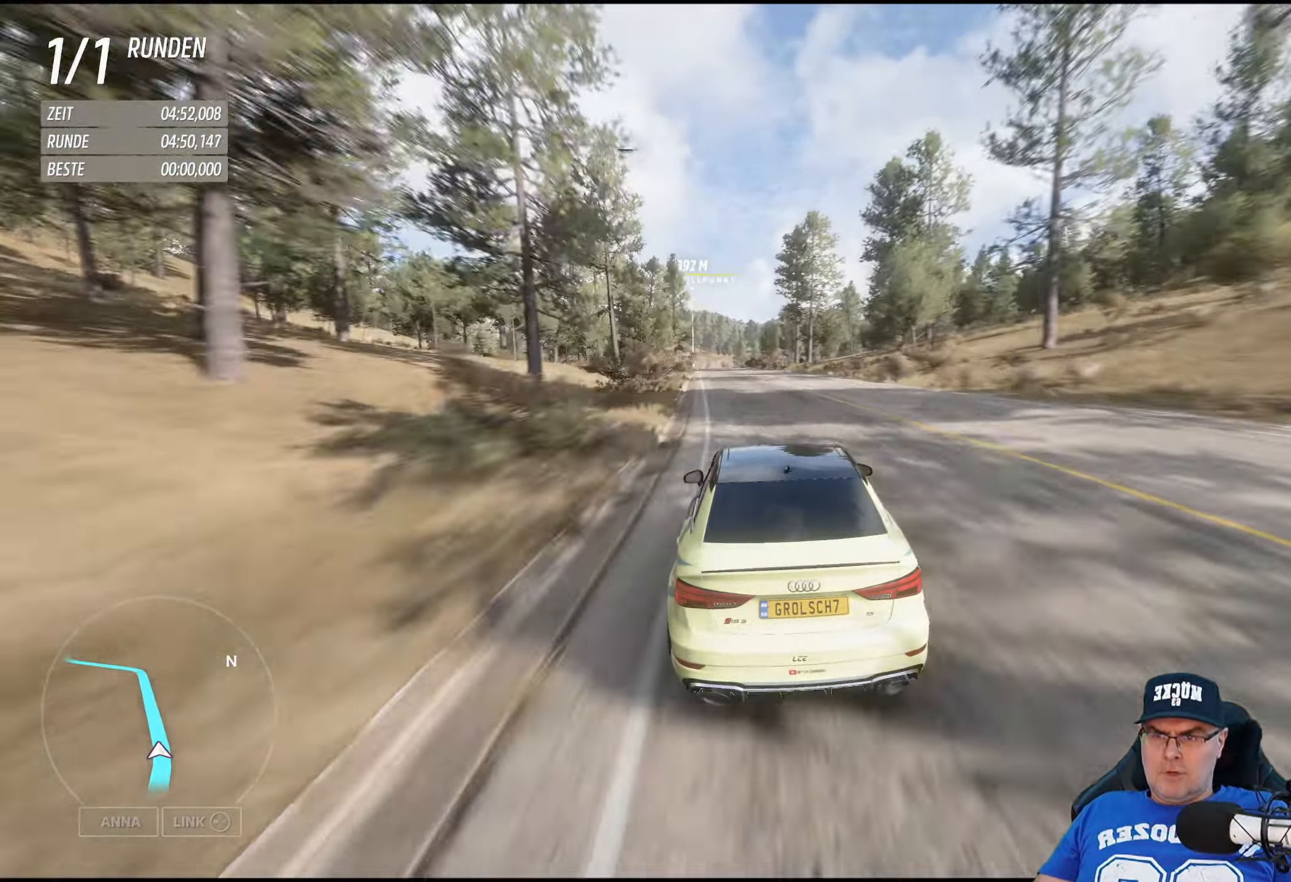
{"buttons": ["R2"], "left_stick": "center", "right_stick": "center", "events": [[233, "left_stick", "left"], [316, "left_stick", "center"]]}
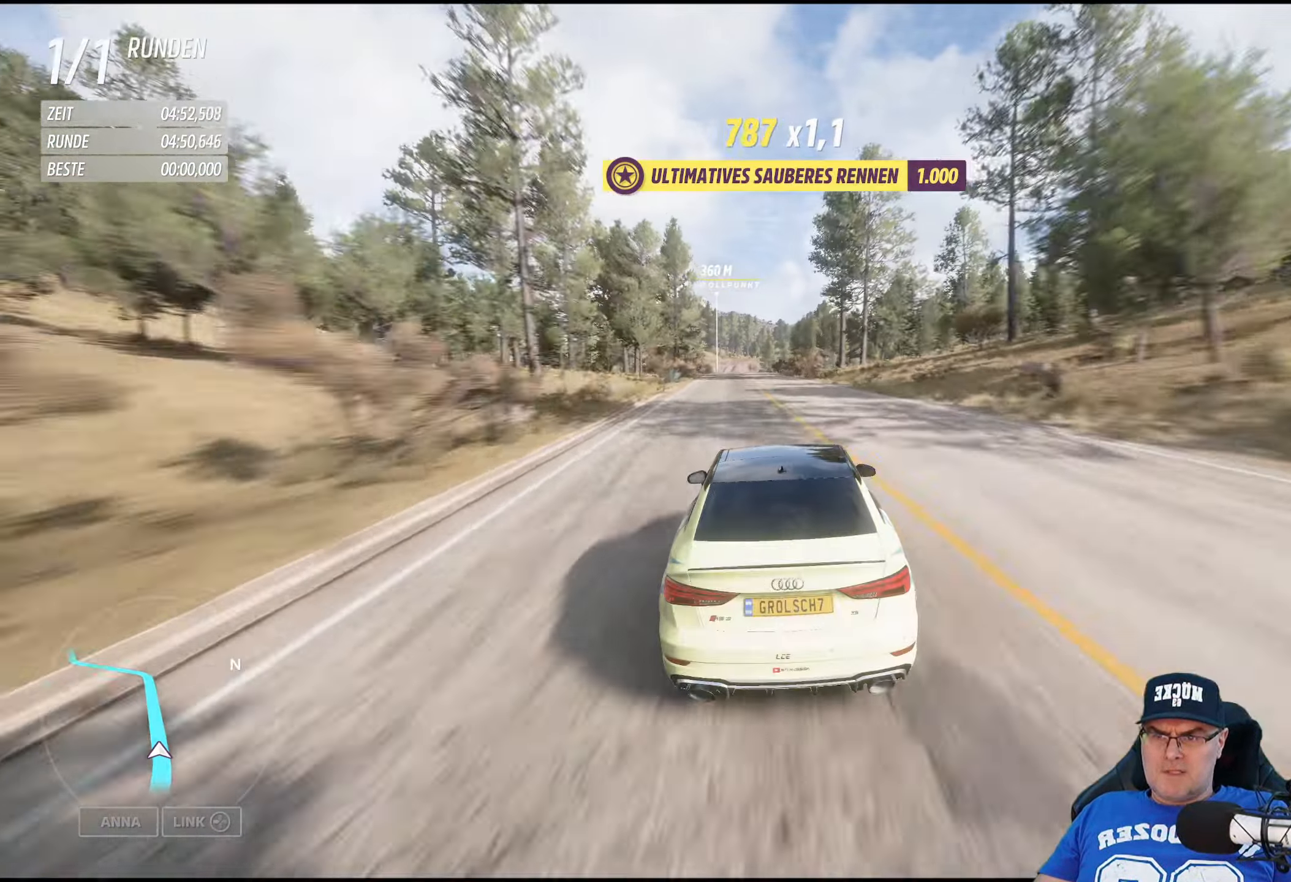
{"buttons": ["R2"], "left_stick": "center", "right_stick": "center", "events": [[33, "left_stick", "left"], [167, "left_stick", "center"], [333, "left_stick", "left"], [500, "left_stick", "center"]]}
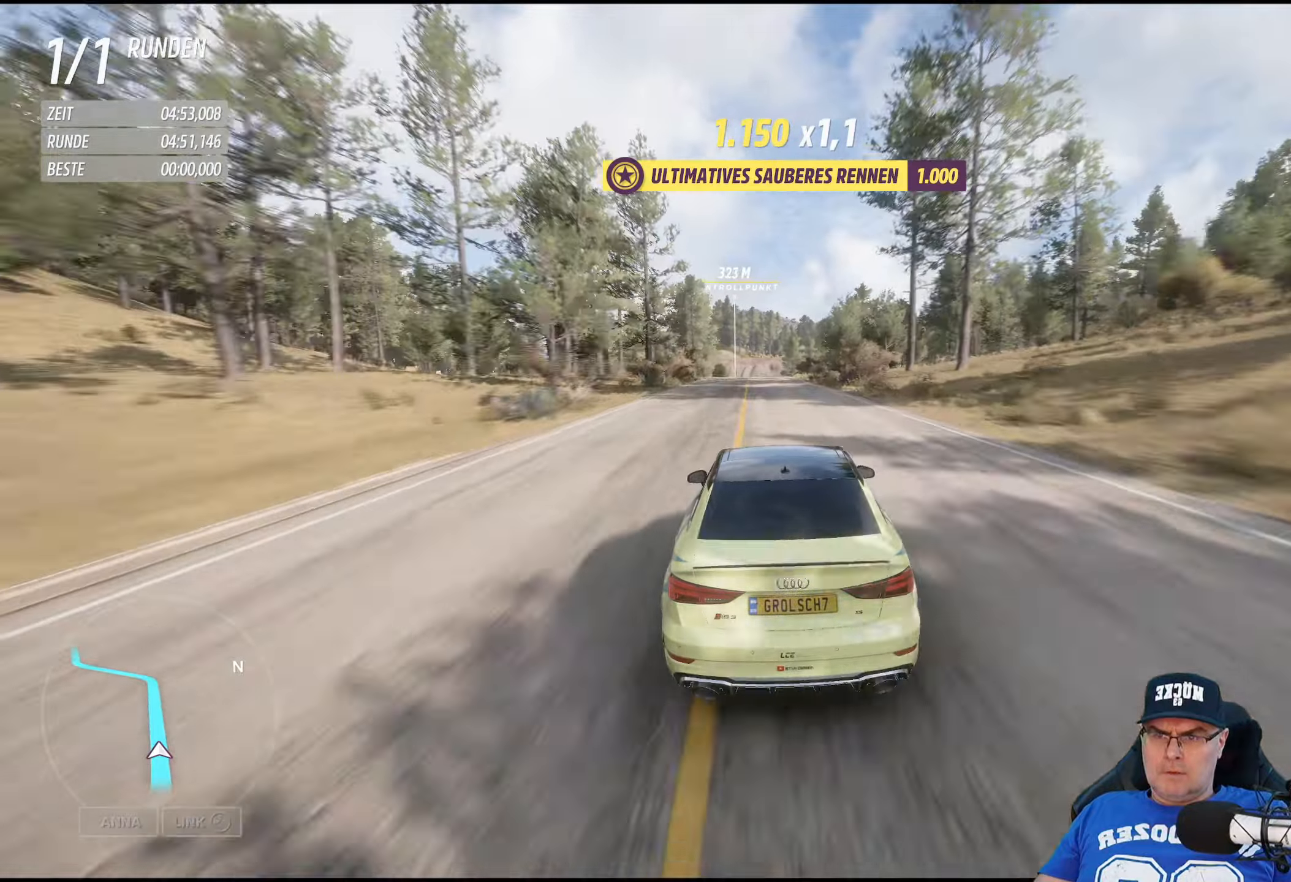
{"buttons": ["R2"], "left_stick": "center", "right_stick": "center", "events": []}
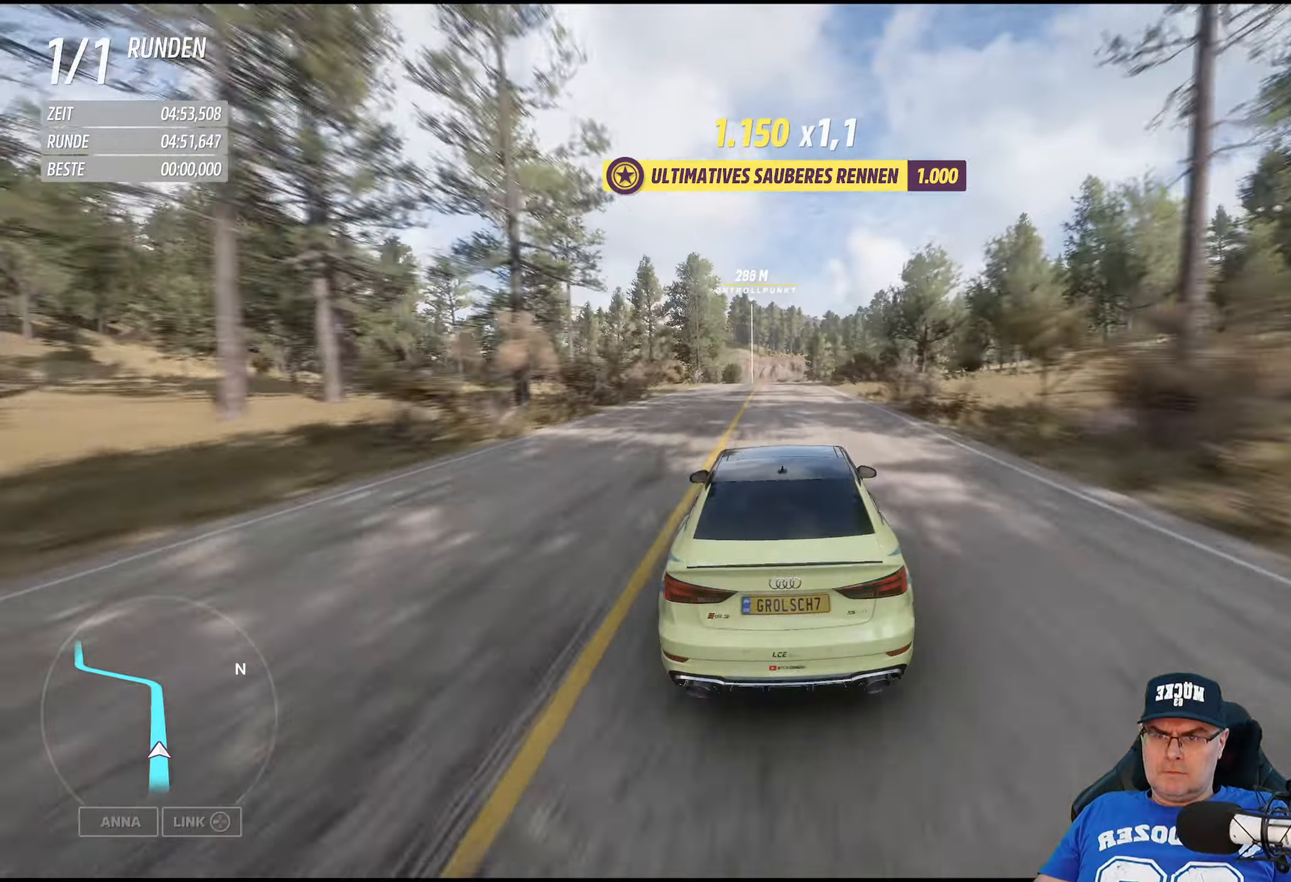
{"buttons": ["R2"], "left_stick": "left", "right_stick": "center", "events": [[500, "left_stick", "left"]]}
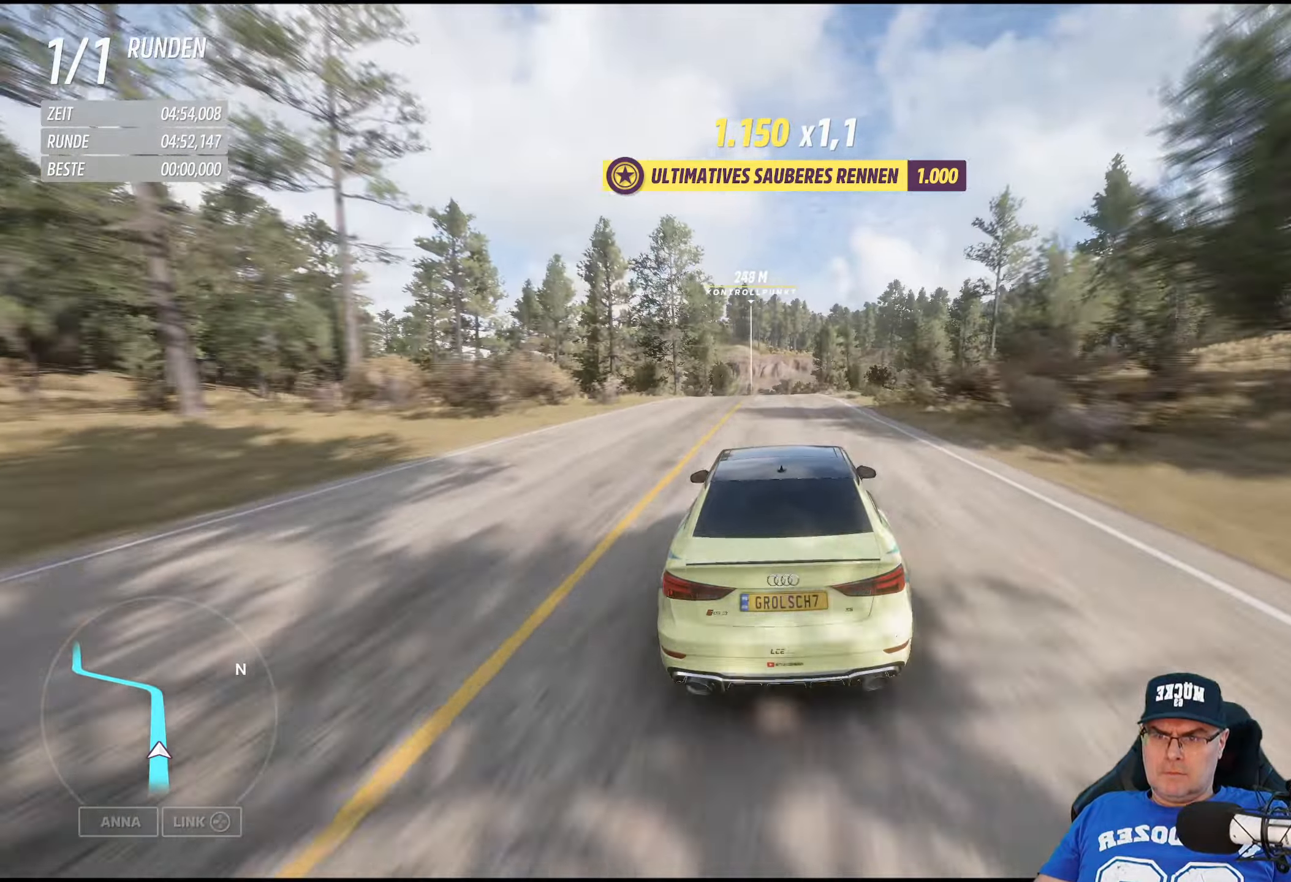
{"buttons": ["R2"], "left_stick": "center", "right_stick": "center", "events": [[83, "left_stick", "center"]]}
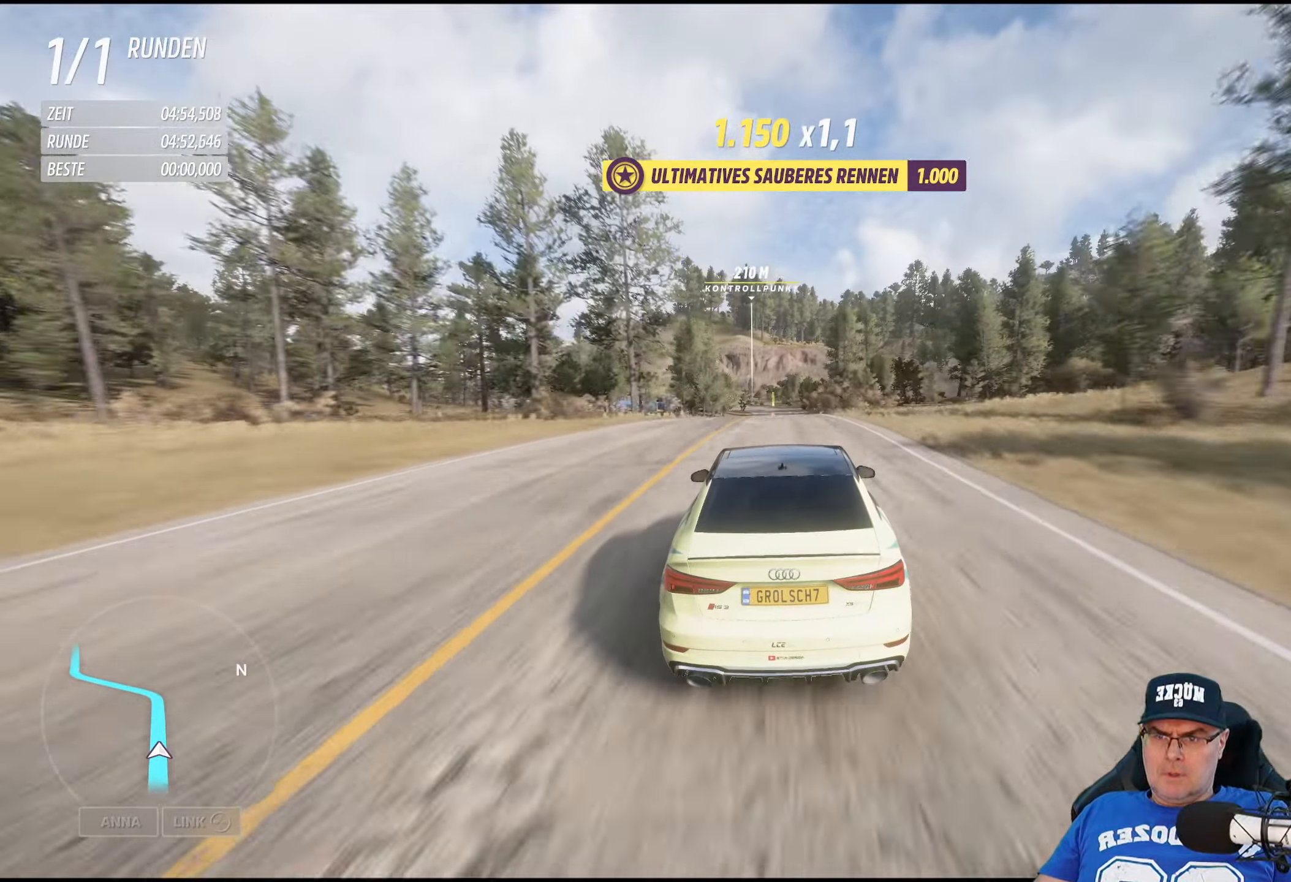
{"buttons": [], "left_stick": "center", "right_stick": "center", "events": [[483, "R2", "up"]]}
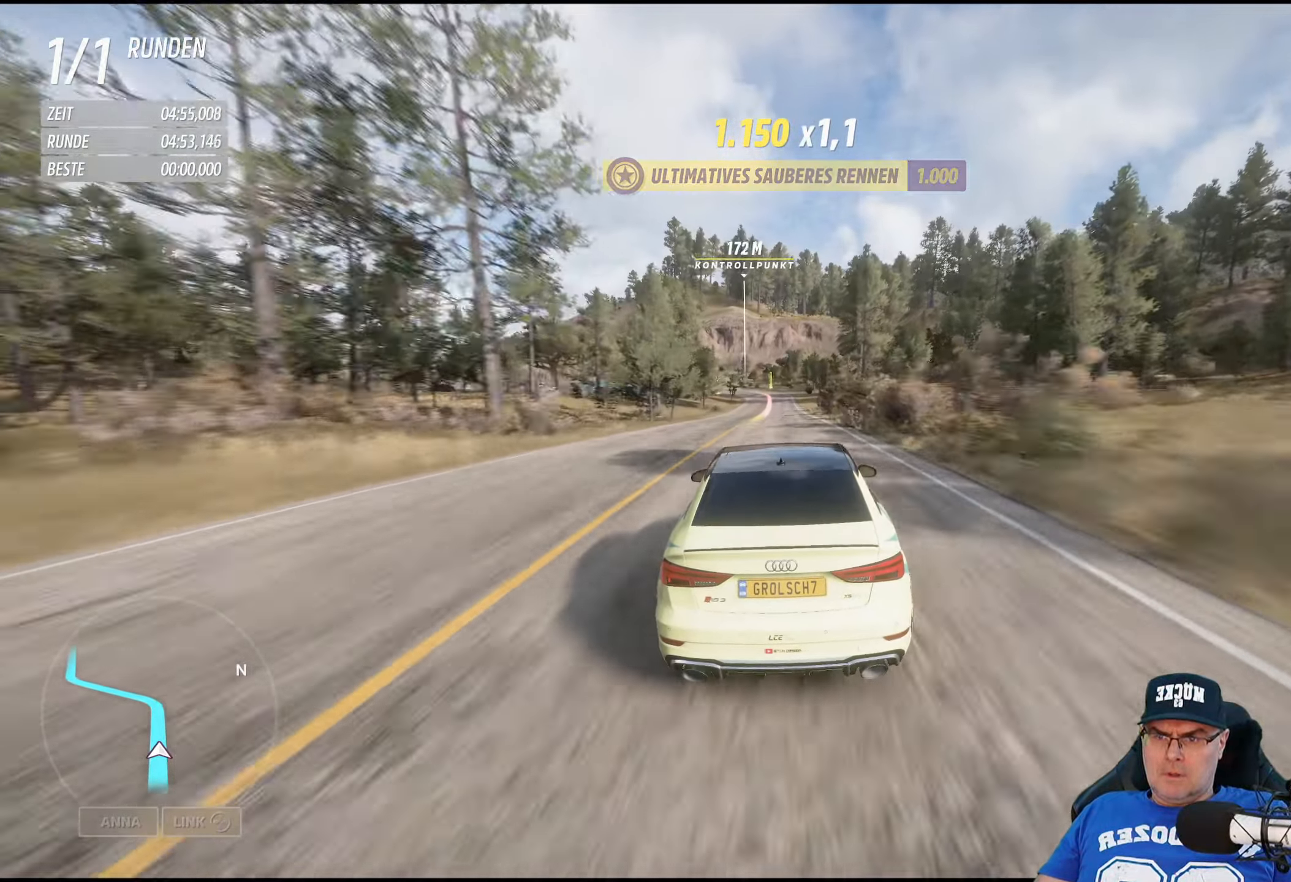
{"buttons": ["L2"], "left_stick": "center", "right_stick": "center", "events": [[417, "L2", "down"]]}
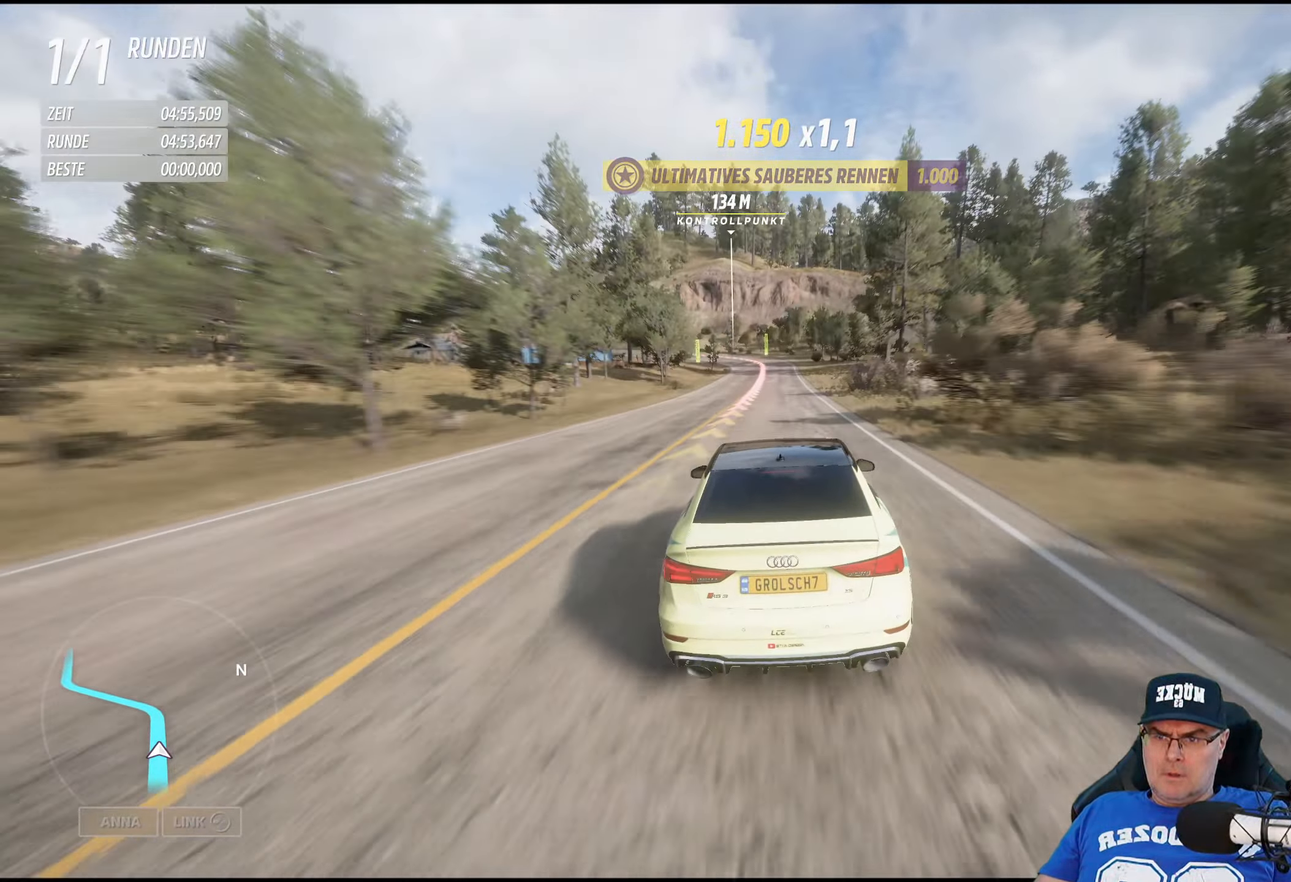
{"buttons": [], "left_stick": "center", "right_stick": "center", "events": [[400, "L2", "up"]]}
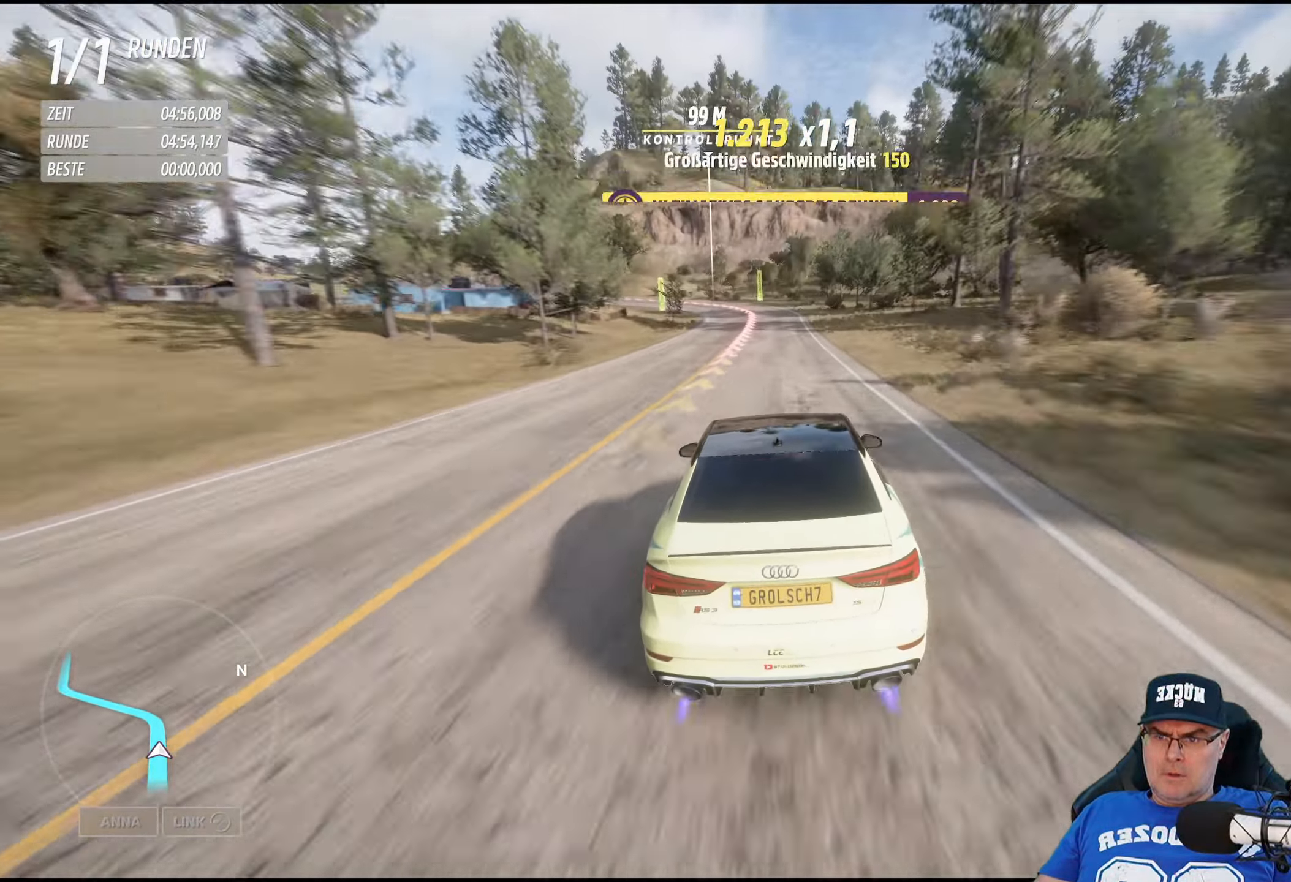
{"buttons": ["L2"], "left_stick": "left", "right_stick": "center", "events": [[50, "L2", "down"], [200, "left_stick", "left"], [383, "left_stick", "center"], [483, "left_stick", "left"]]}
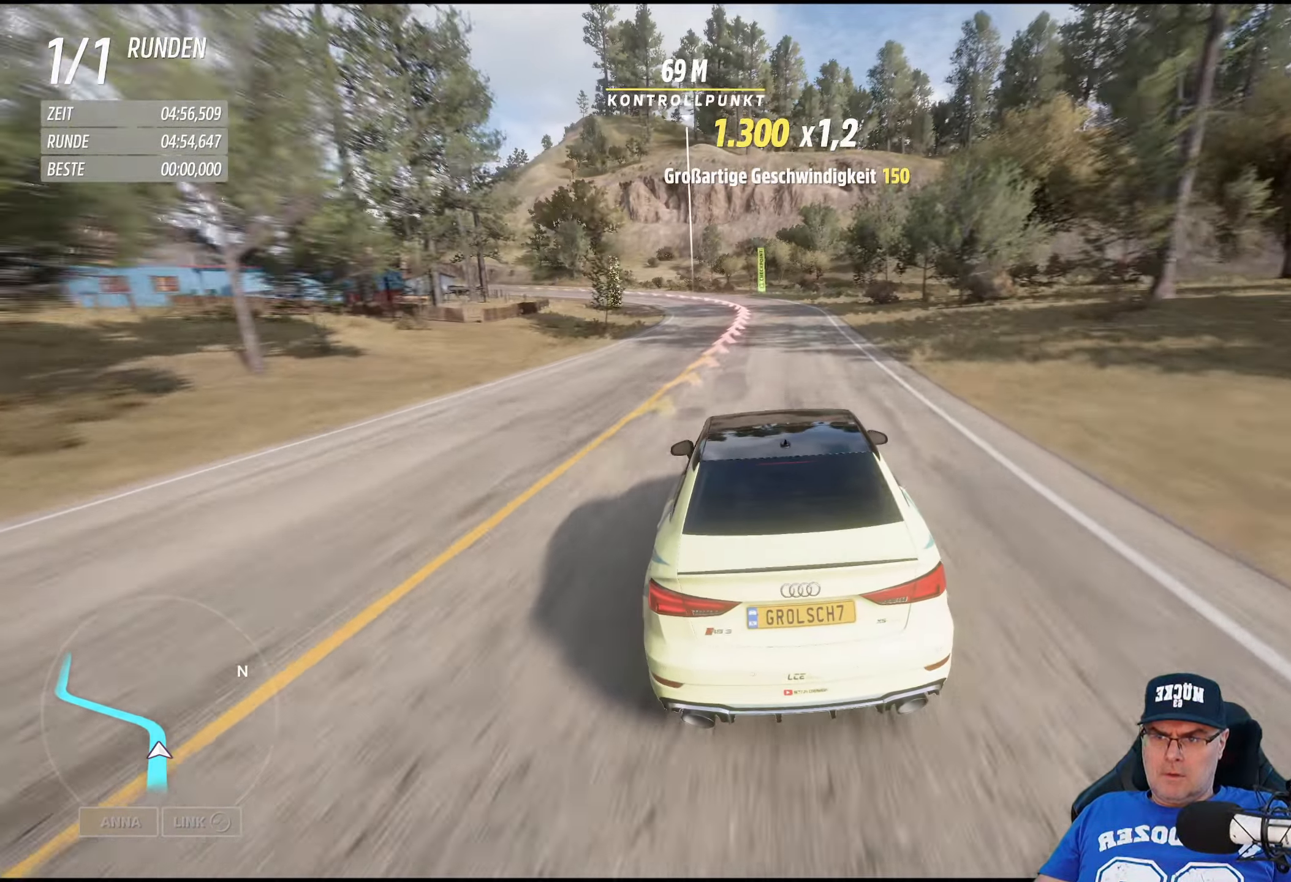
{"buttons": [], "left_stick": "left", "right_stick": "center", "events": [[100, "L2", "up"]]}
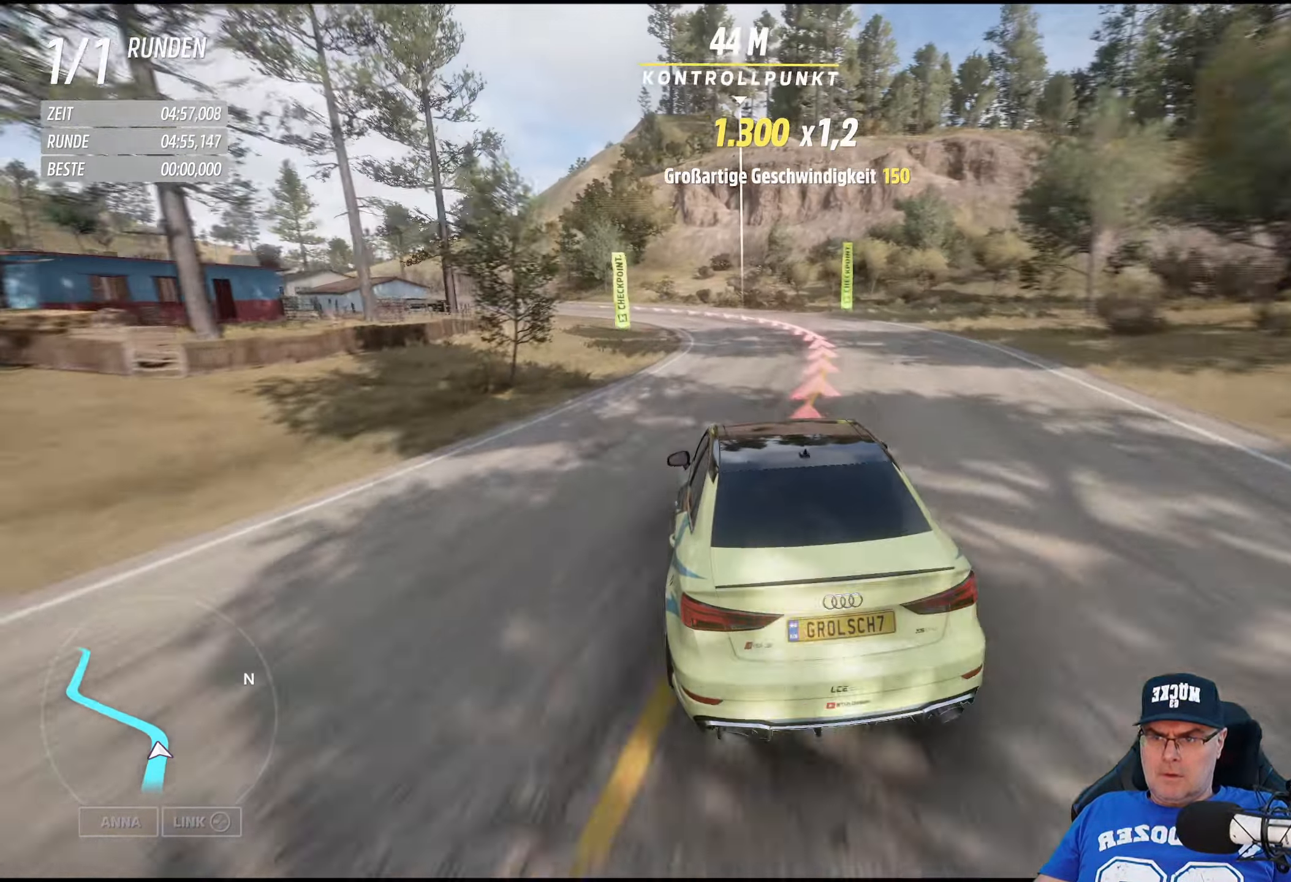
{"buttons": ["R2"], "left_stick": "left", "right_stick": "center", "events": [[67, "R2", "down"]]}
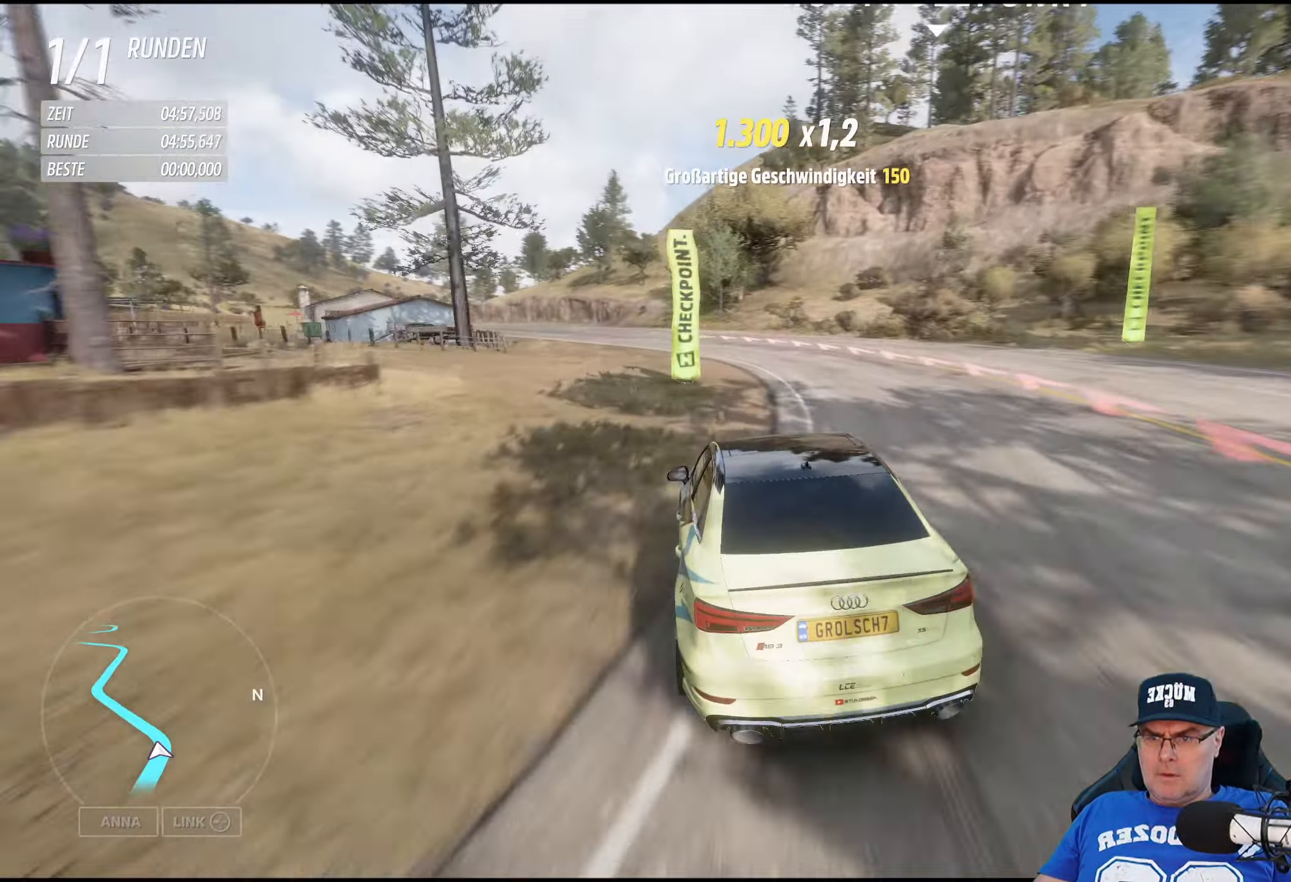
{"buttons": ["R2"], "left_stick": "left", "right_stick": "center", "events": []}
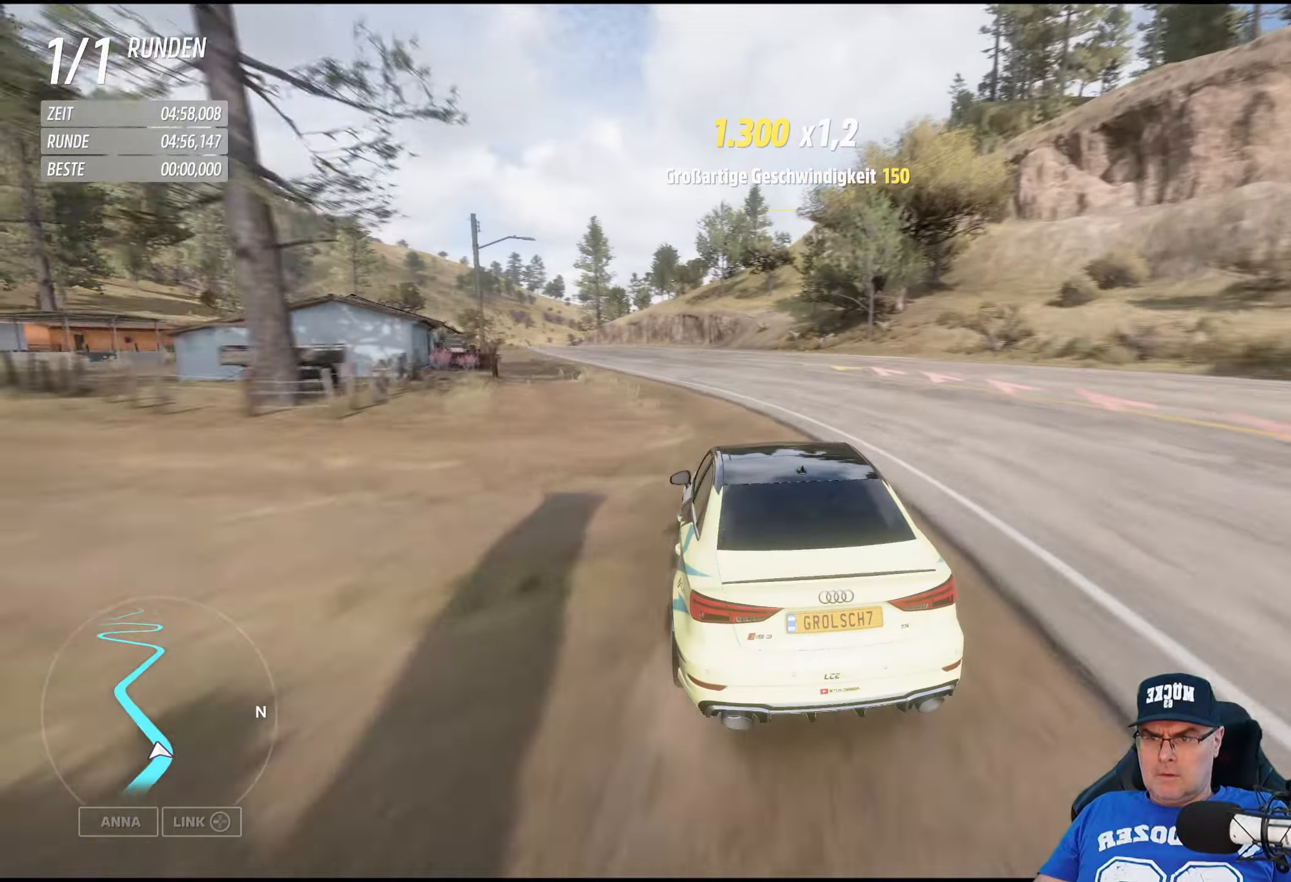
{"buttons": ["R2"], "left_stick": "center", "right_stick": "center", "events": [[167, "left_stick", "center"], [300, "left_stick", "left"], [450, "left_stick", "center"]]}
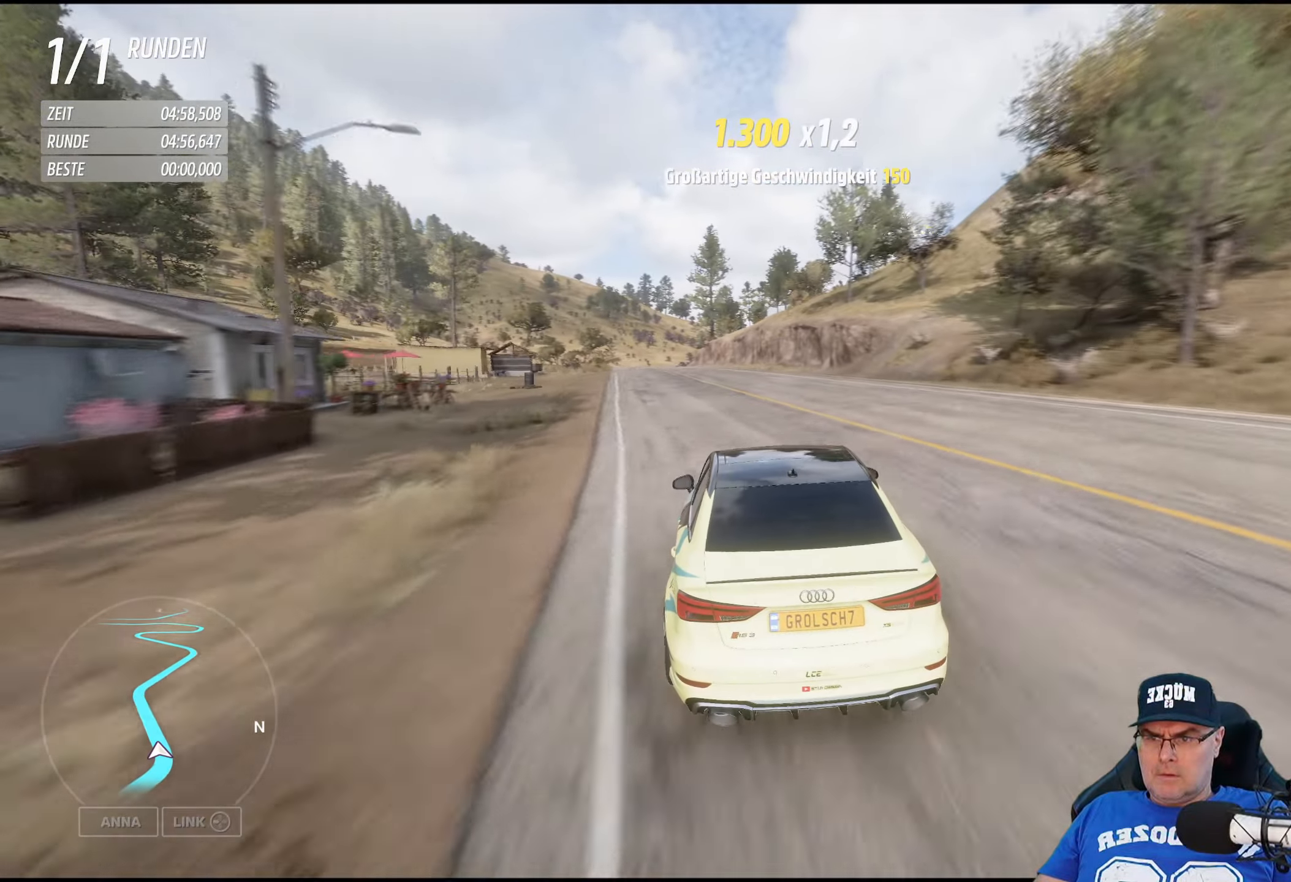
{"buttons": ["R2"], "left_stick": "left", "right_stick": "center", "events": [[84, "left_stick", "left"], [267, "left_stick", "center"], [367, "left_stick", "left"]]}
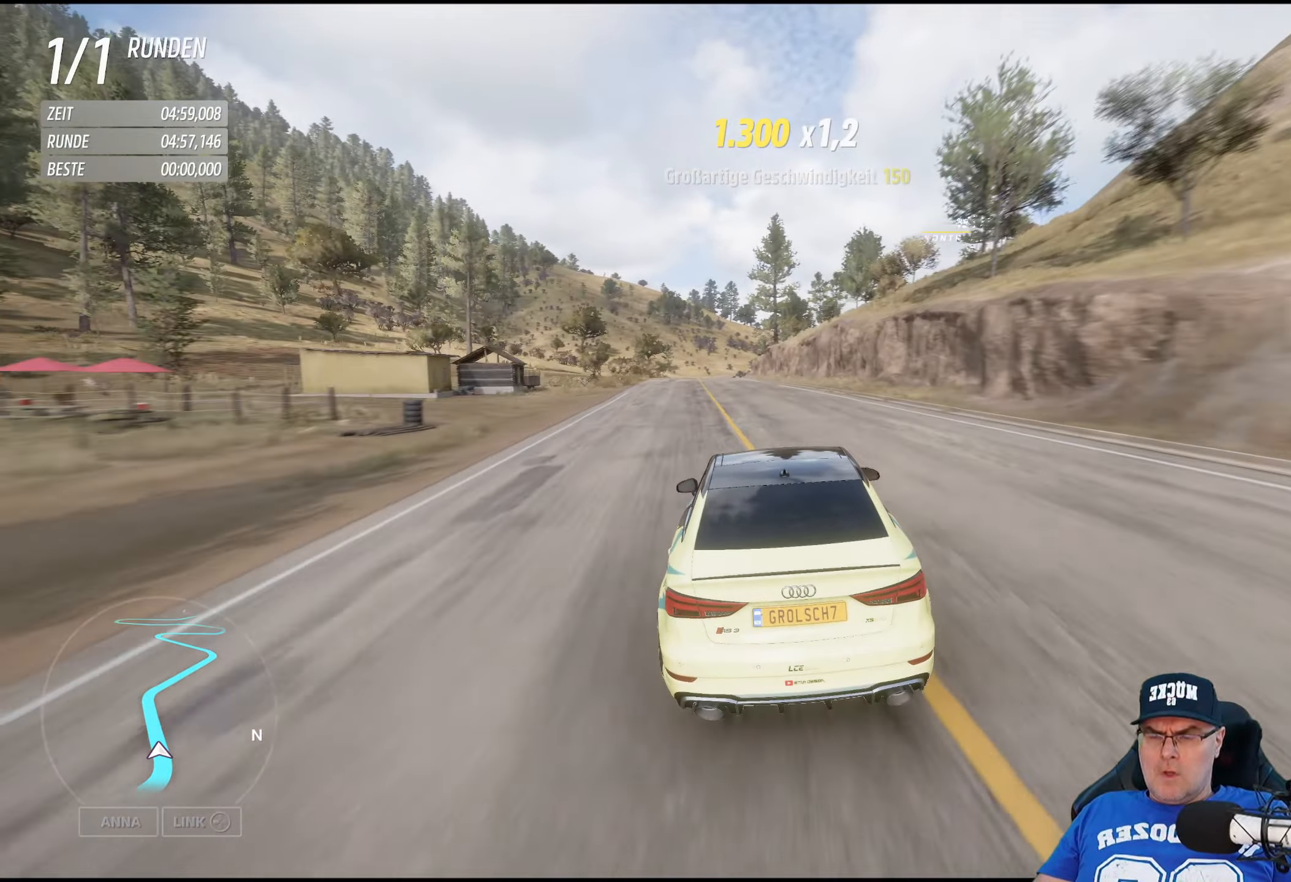
{"buttons": ["R2"], "left_stick": "center", "right_stick": "center", "events": [[50, "left_stick", "center"], [167, "left_stick", "left"], [317, "left_stick", "center"]]}
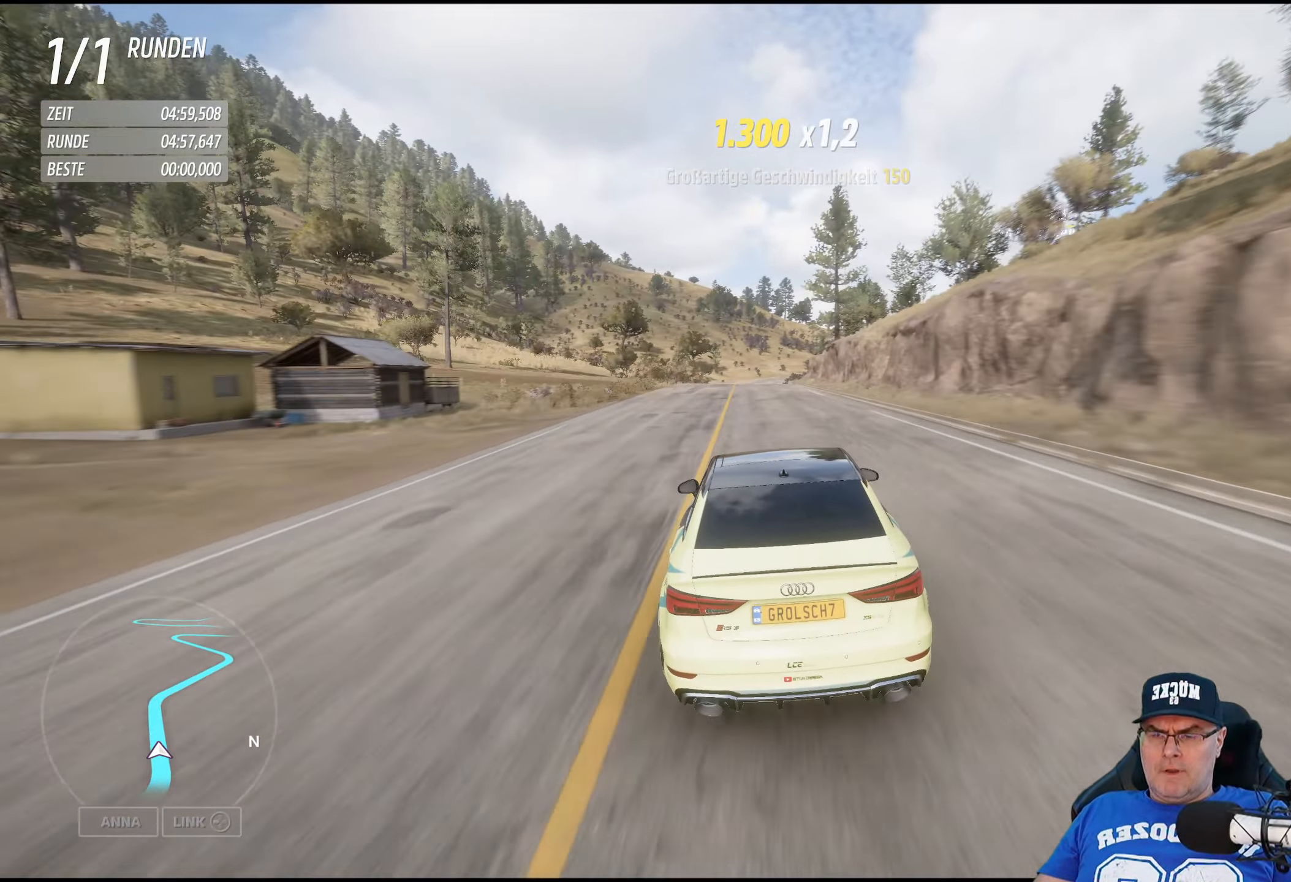
{"buttons": ["R2"], "left_stick": "center", "right_stick": "center", "events": [[200, "left_stick", "left"], [384, "left_stick", "center"]]}
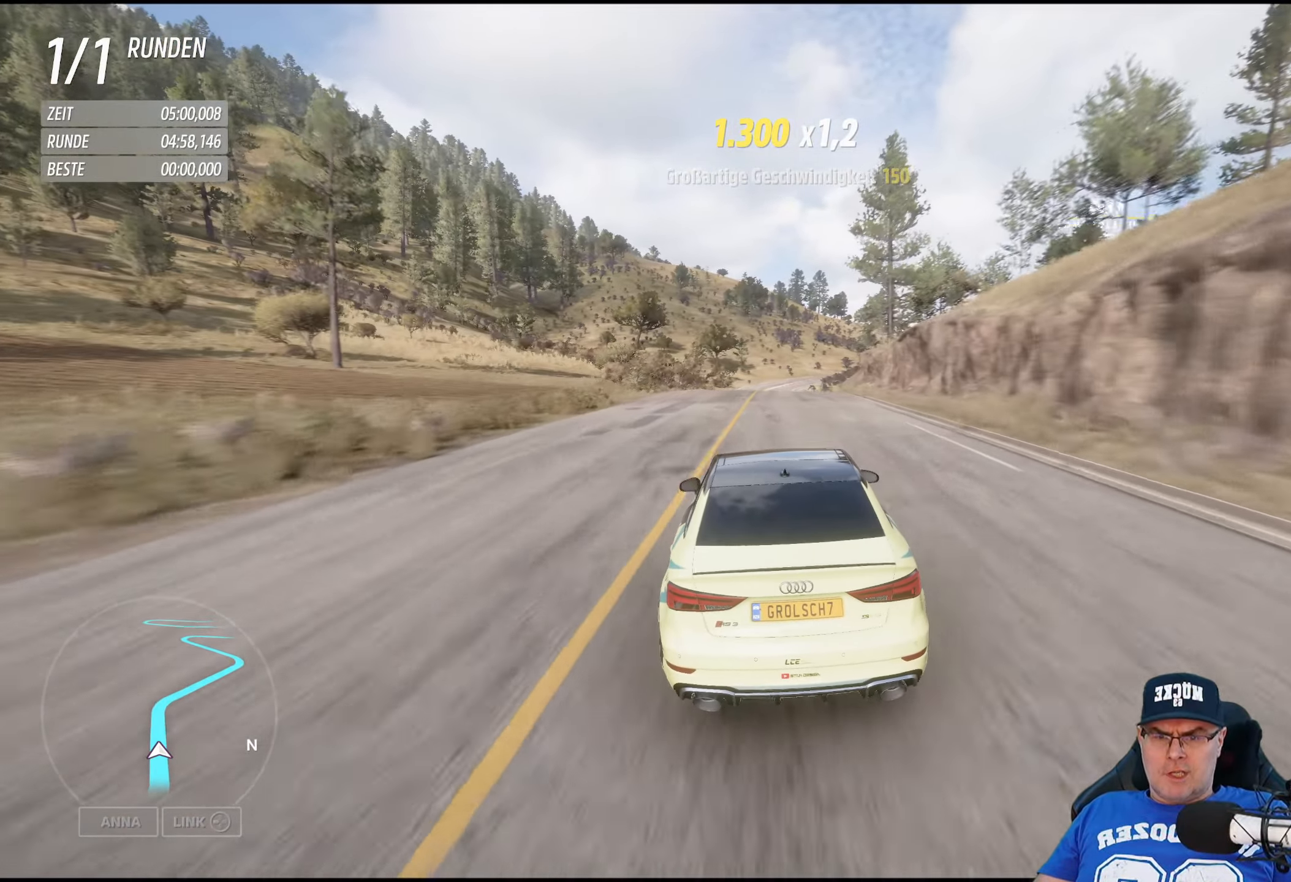
{"buttons": ["R2"], "left_stick": "center", "right_stick": "center", "events": [[34, "left_stick", "left"], [184, "left_stick", "center"]]}
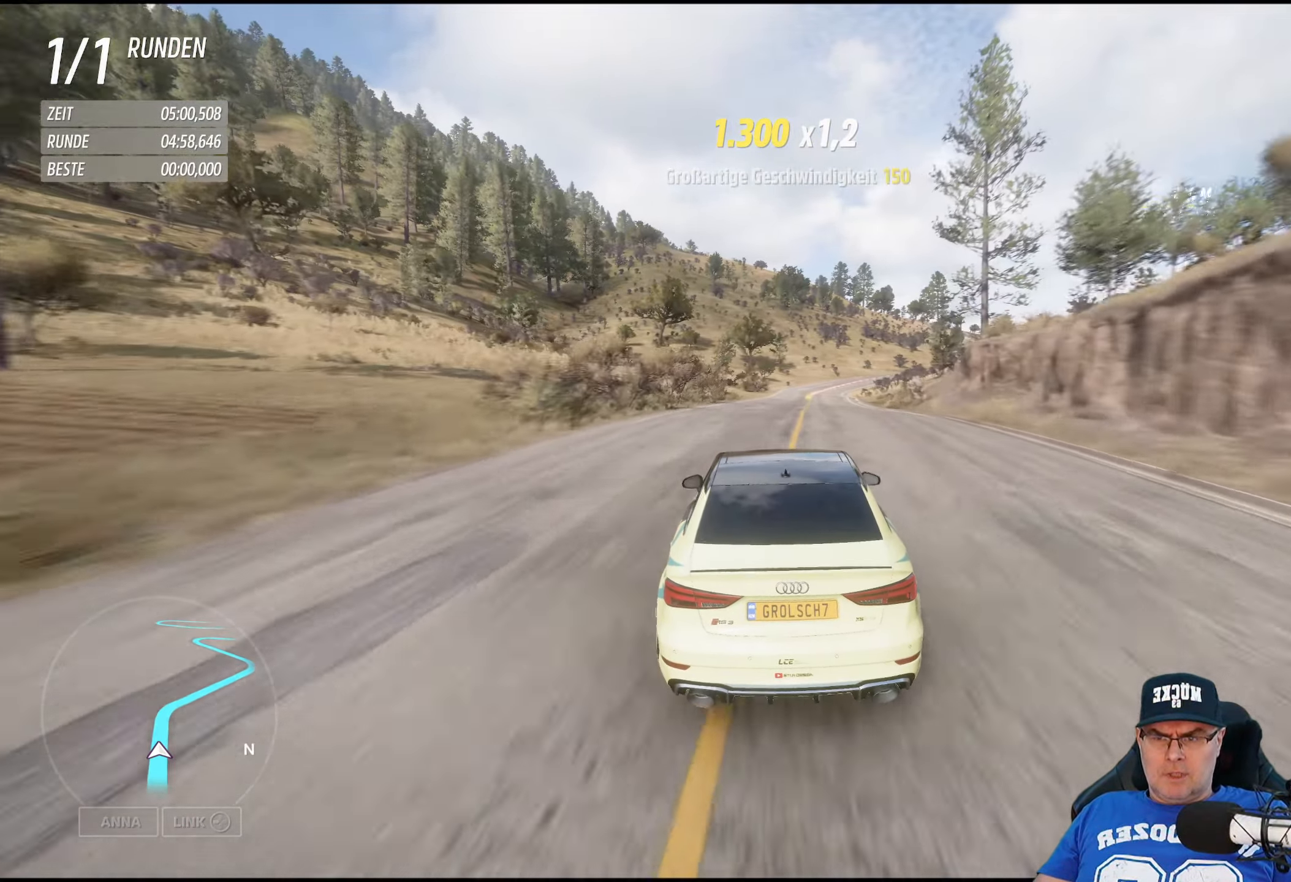
{"buttons": ["R2"], "left_stick": "center", "right_stick": "center", "events": []}
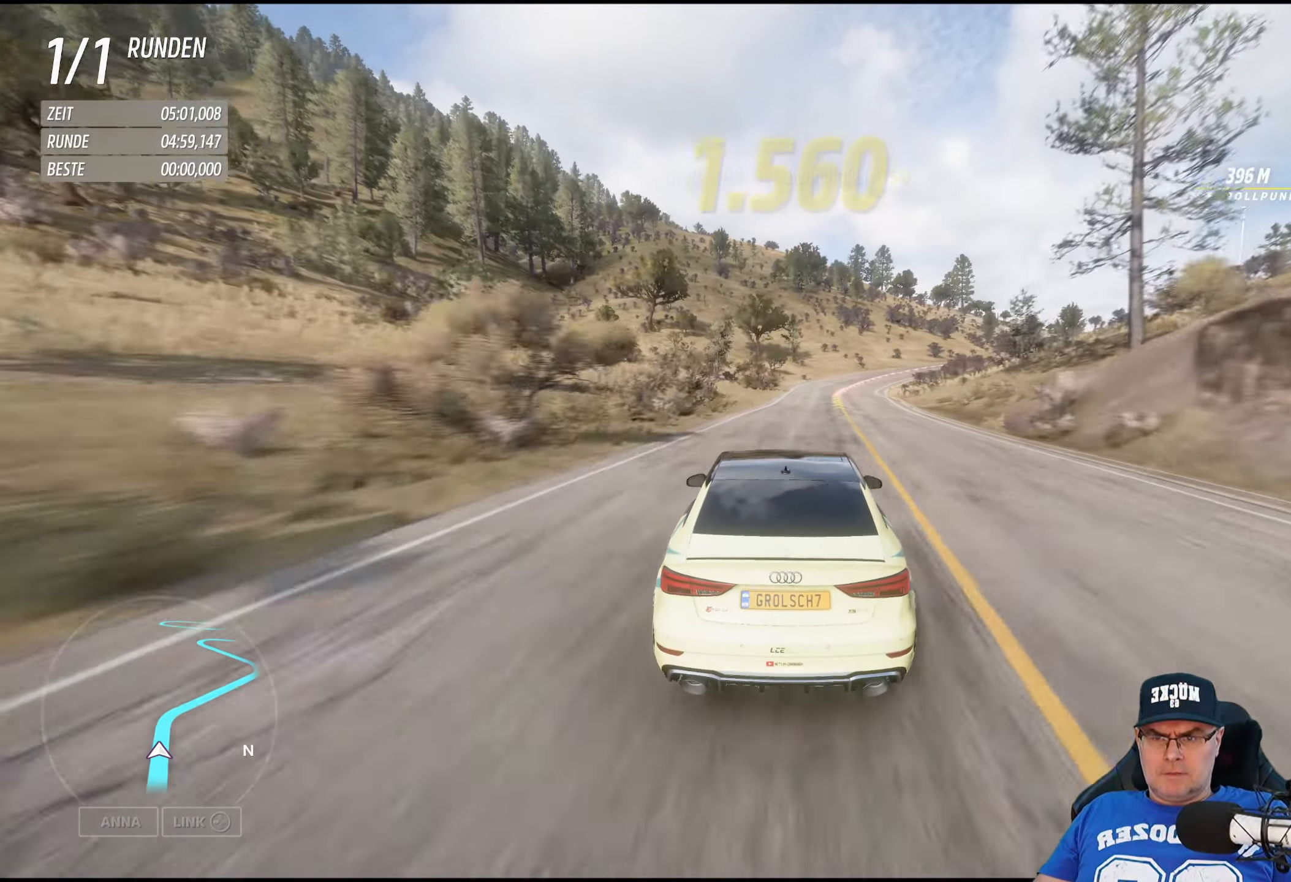
{"buttons": ["R2"], "left_stick": "right", "right_stick": "center", "events": [[117, "left_stick", "right"], [300, "left_stick", "center"], [417, "left_stick", "right"]]}
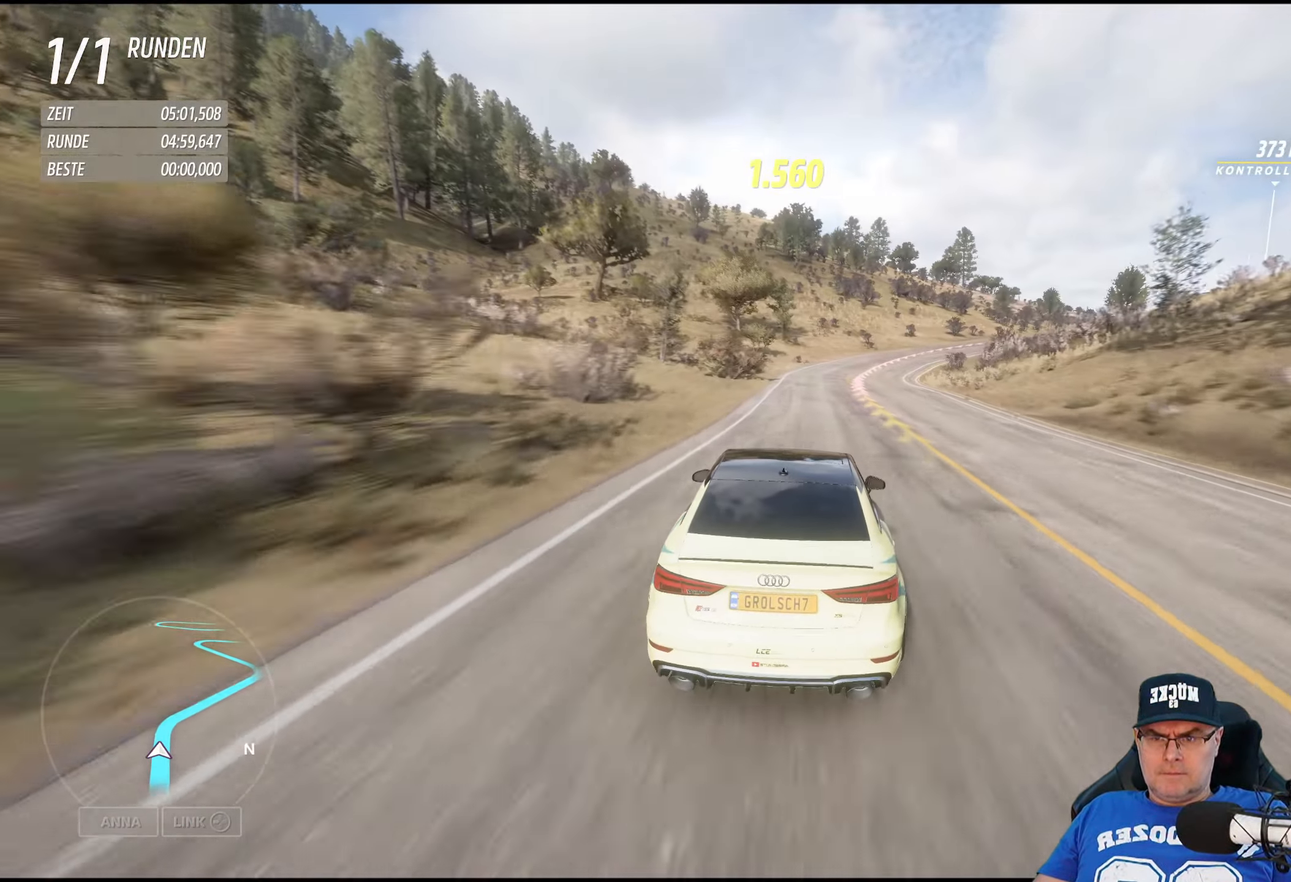
{"buttons": ["R2"], "left_stick": "right", "right_stick": "center", "events": [[217, "left_stick", "center"], [300, "left_stick", "right"]]}
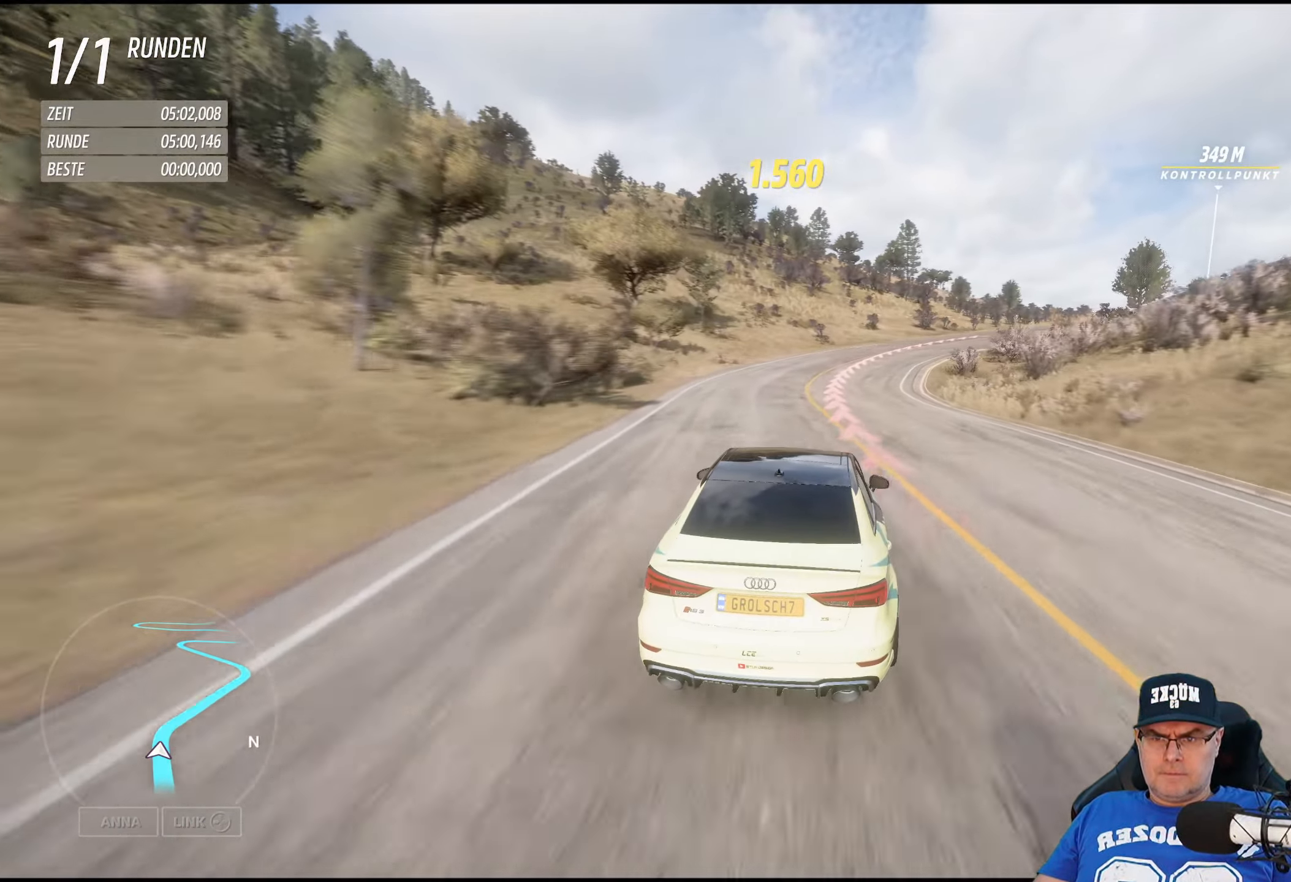
{"buttons": ["R2"], "left_stick": "right", "right_stick": "center", "events": []}